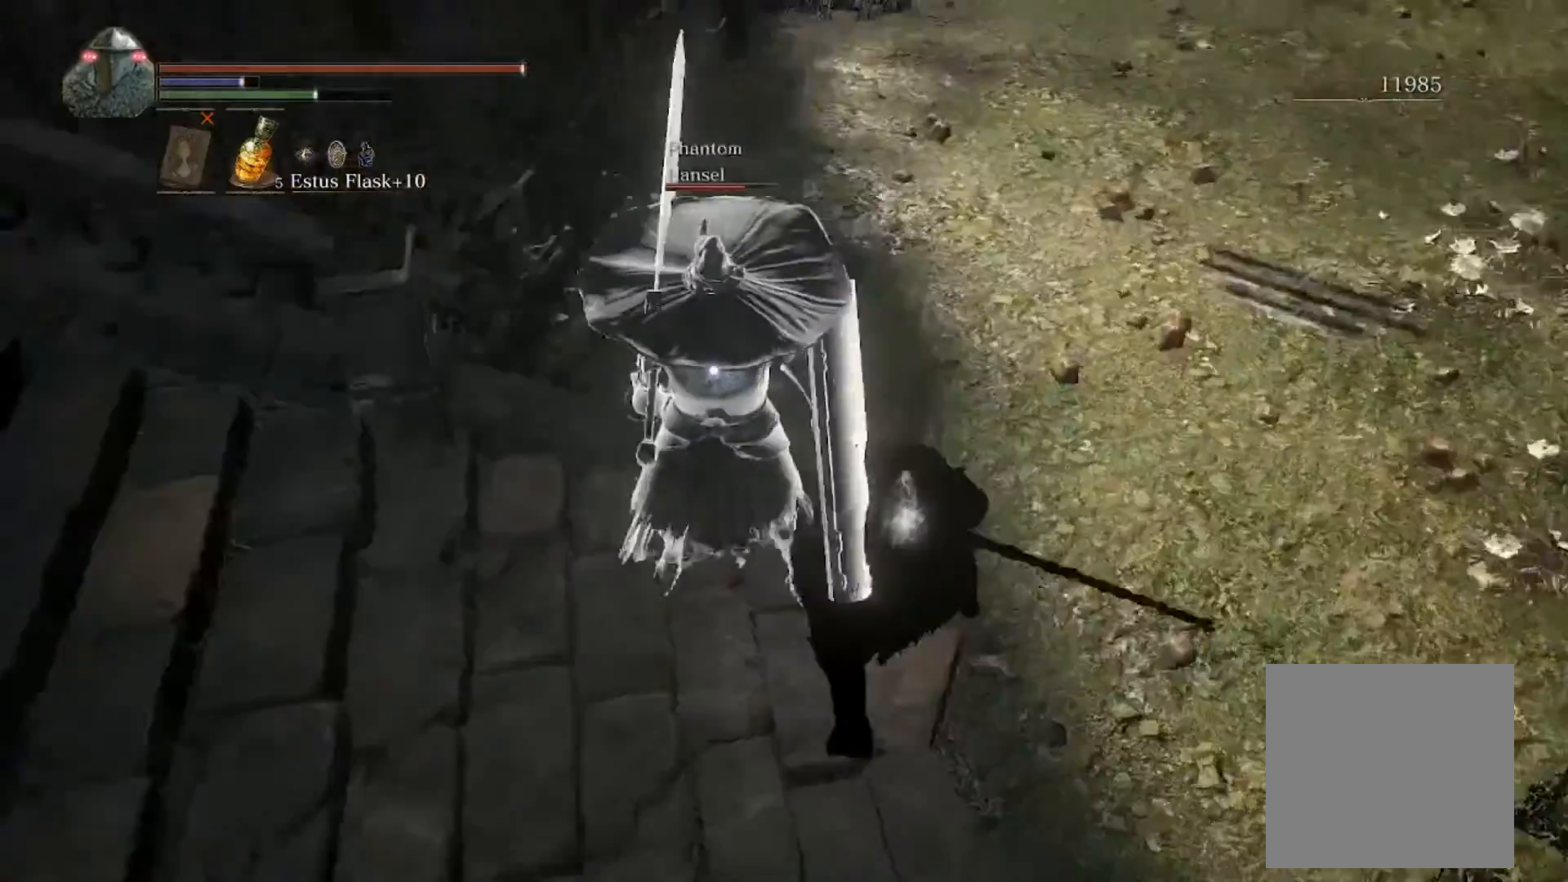
Gameplay with a controller (Xbox layout); each line is a JSON object with the inputs held at the frame after it. "events" lists button and stick changes between this image and that frame as [ms after this image, input, new state], when the widget could be followed in between.
{"buttons": [], "left_stick": "down", "right_stick": "center", "events": [[67, "L1", "up"], [67, "left_stick", "up-right"], [334, "left_stick", "down-right"], [401, "left_stick", "down"]]}
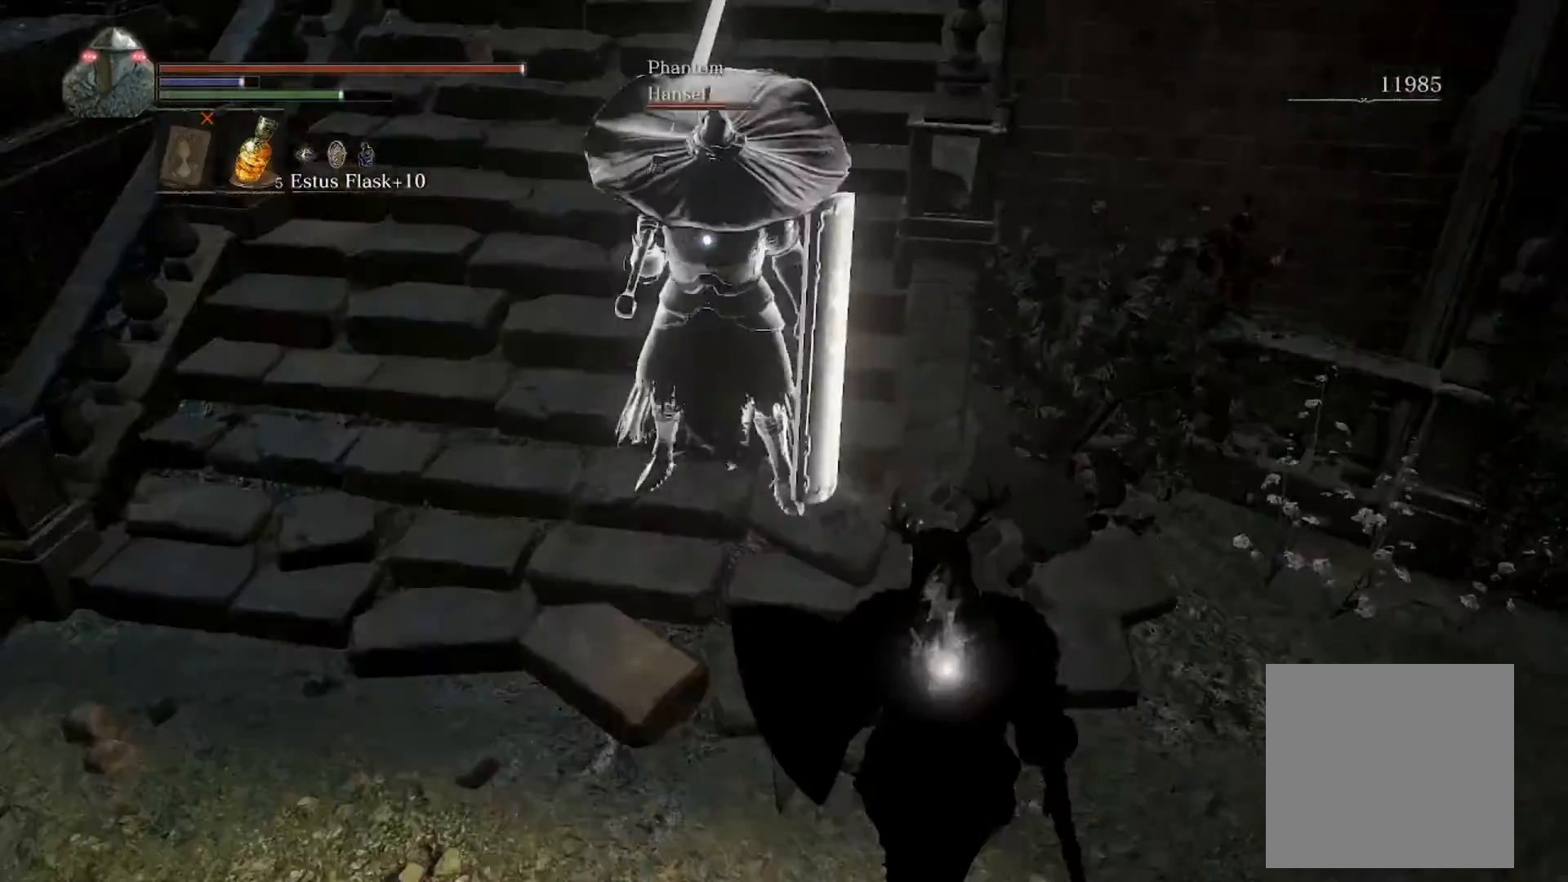
{"buttons": [], "left_stick": "down", "right_stick": "center", "events": []}
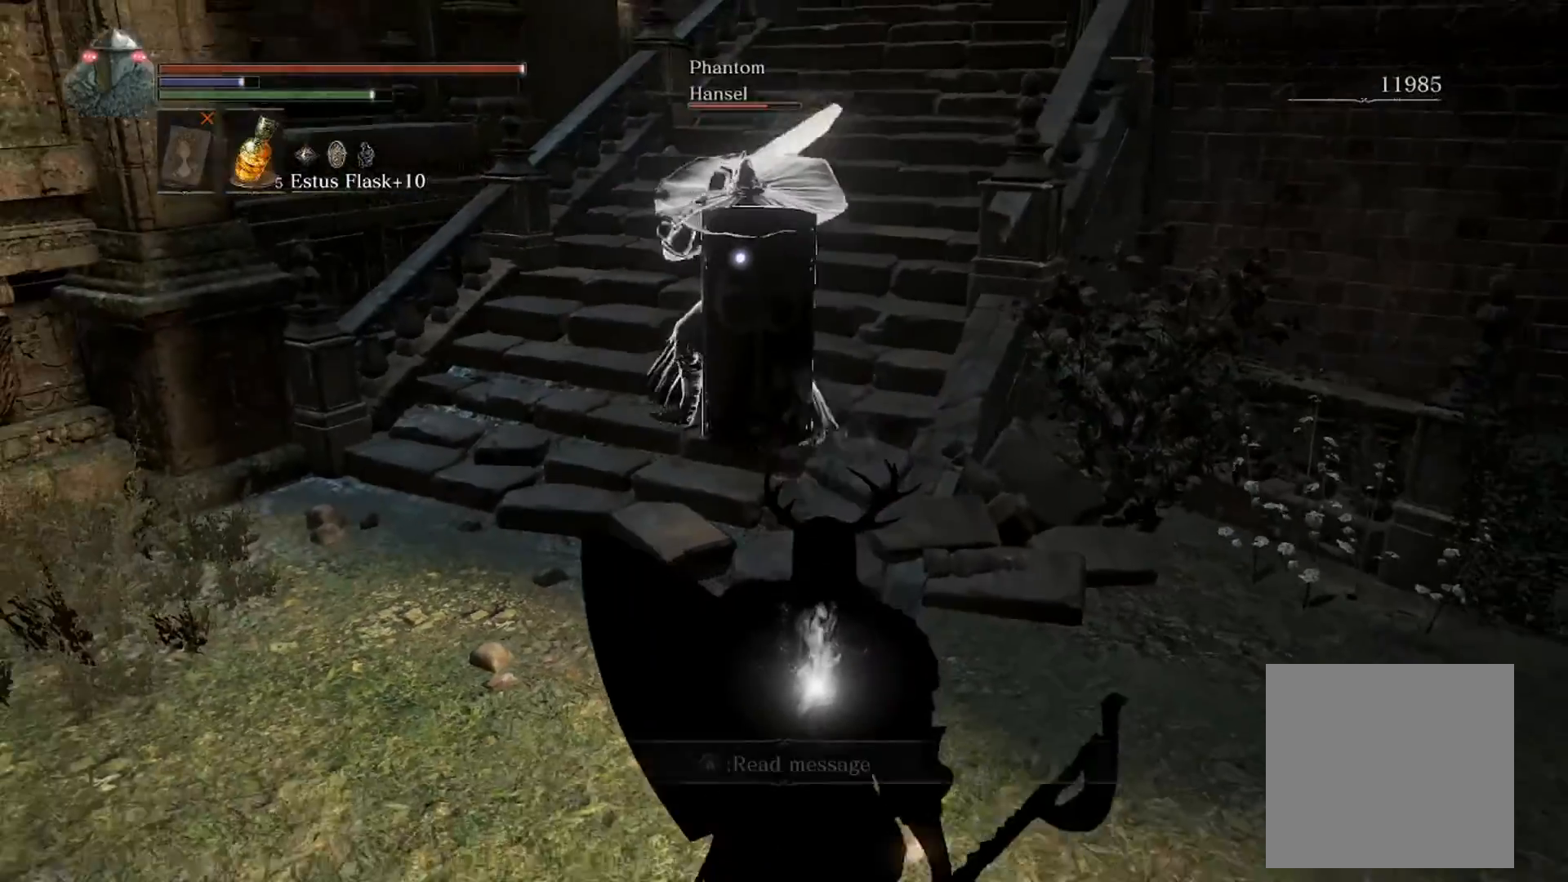
{"buttons": ["A"], "left_stick": "down-left", "right_stick": "center", "events": [[100, "START", "down"], [167, "START", "up"], [200, "left_stick", "down-left"], [334, "A", "down"], [401, "A", "up"], [468, "A", "down"]]}
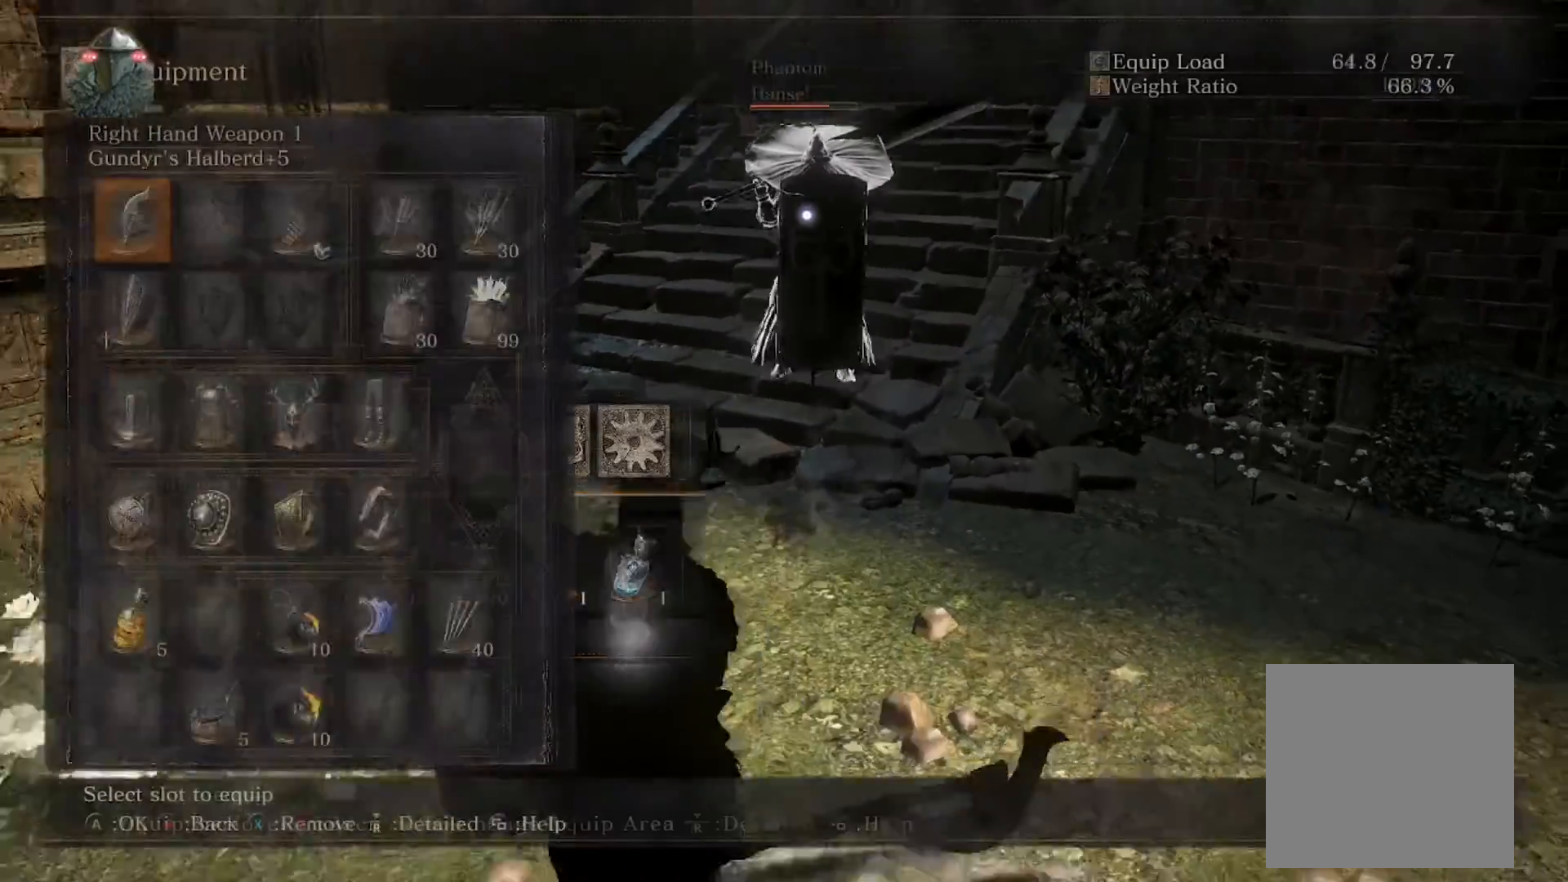
{"buttons": ["DPAD_RIGHT"], "left_stick": "left", "right_stick": "center", "events": [[34, "A", "up"], [67, "L2", "down"], [67, "left_stick", "left"], [201, "L2", "up"], [502, "DPAD_RIGHT", "down"]]}
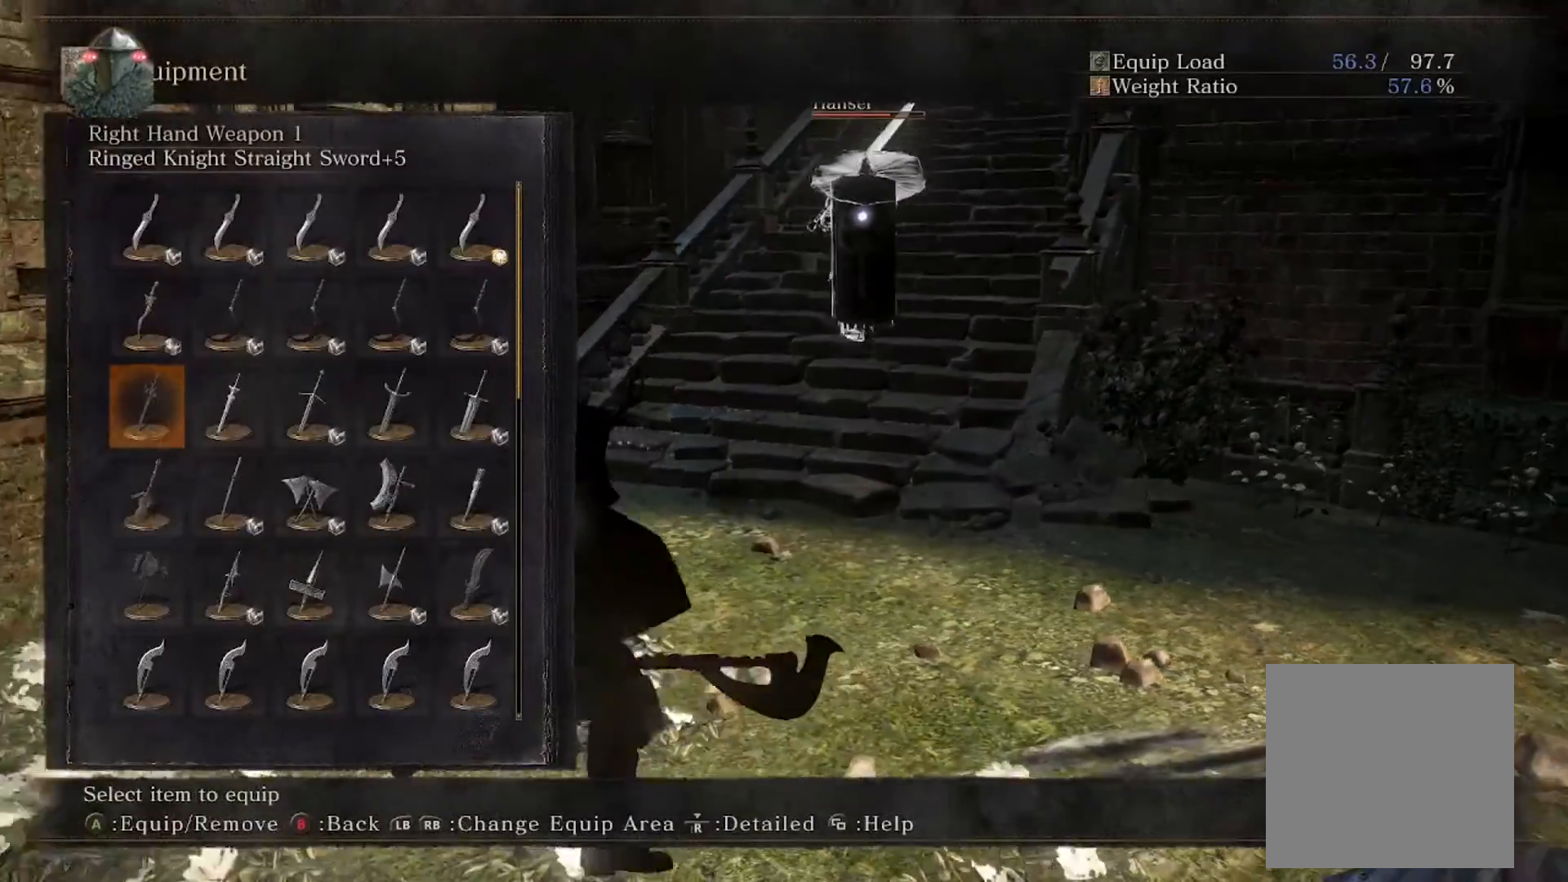
{"buttons": [], "left_stick": "up", "right_stick": "center", "events": [[100, "DPAD_RIGHT", "up"], [100, "left_stick", "up"]]}
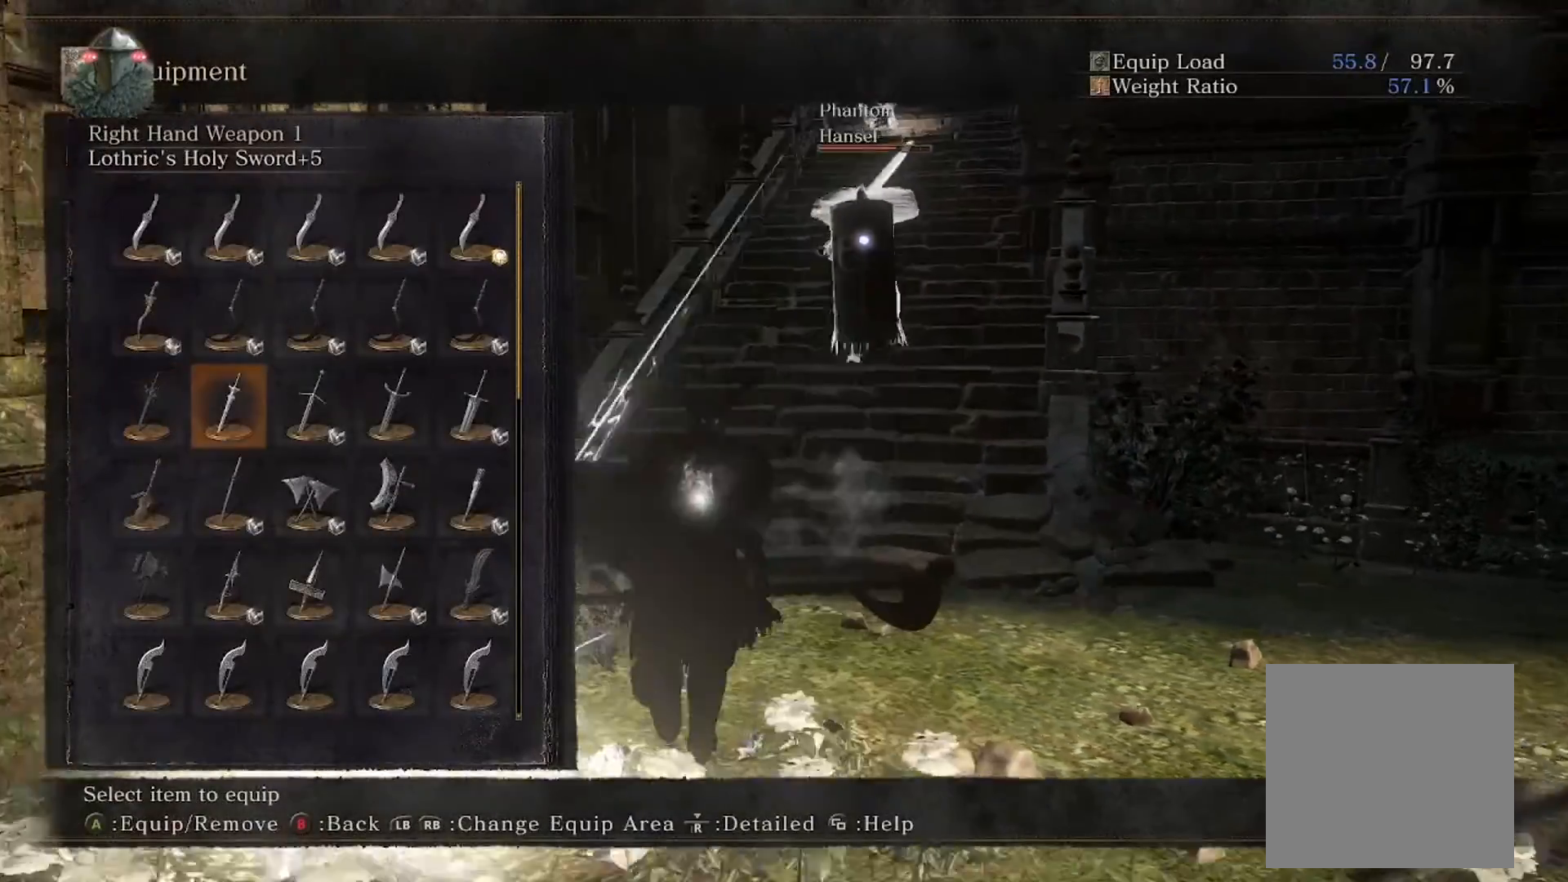
{"buttons": [], "left_stick": "down-right", "right_stick": "center", "events": [[300, "left_stick", "right"], [367, "left_stick", "down-right"]]}
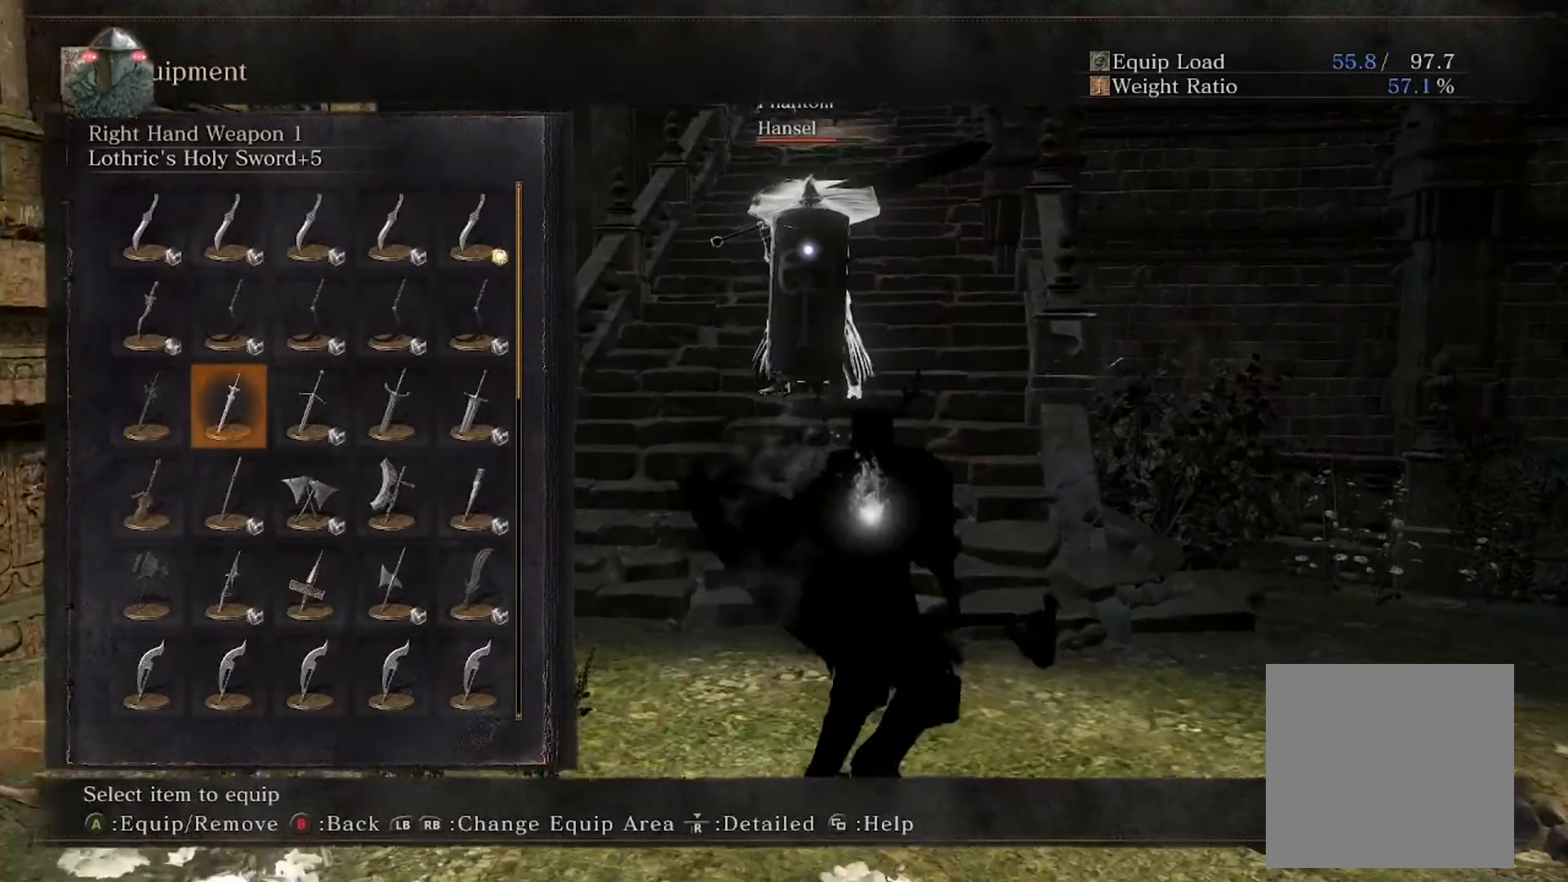
{"buttons": [], "left_stick": "right", "right_stick": "center", "events": [[100, "left_stick", "right"], [201, "left_stick", "up"], [401, "left_stick", "right"]]}
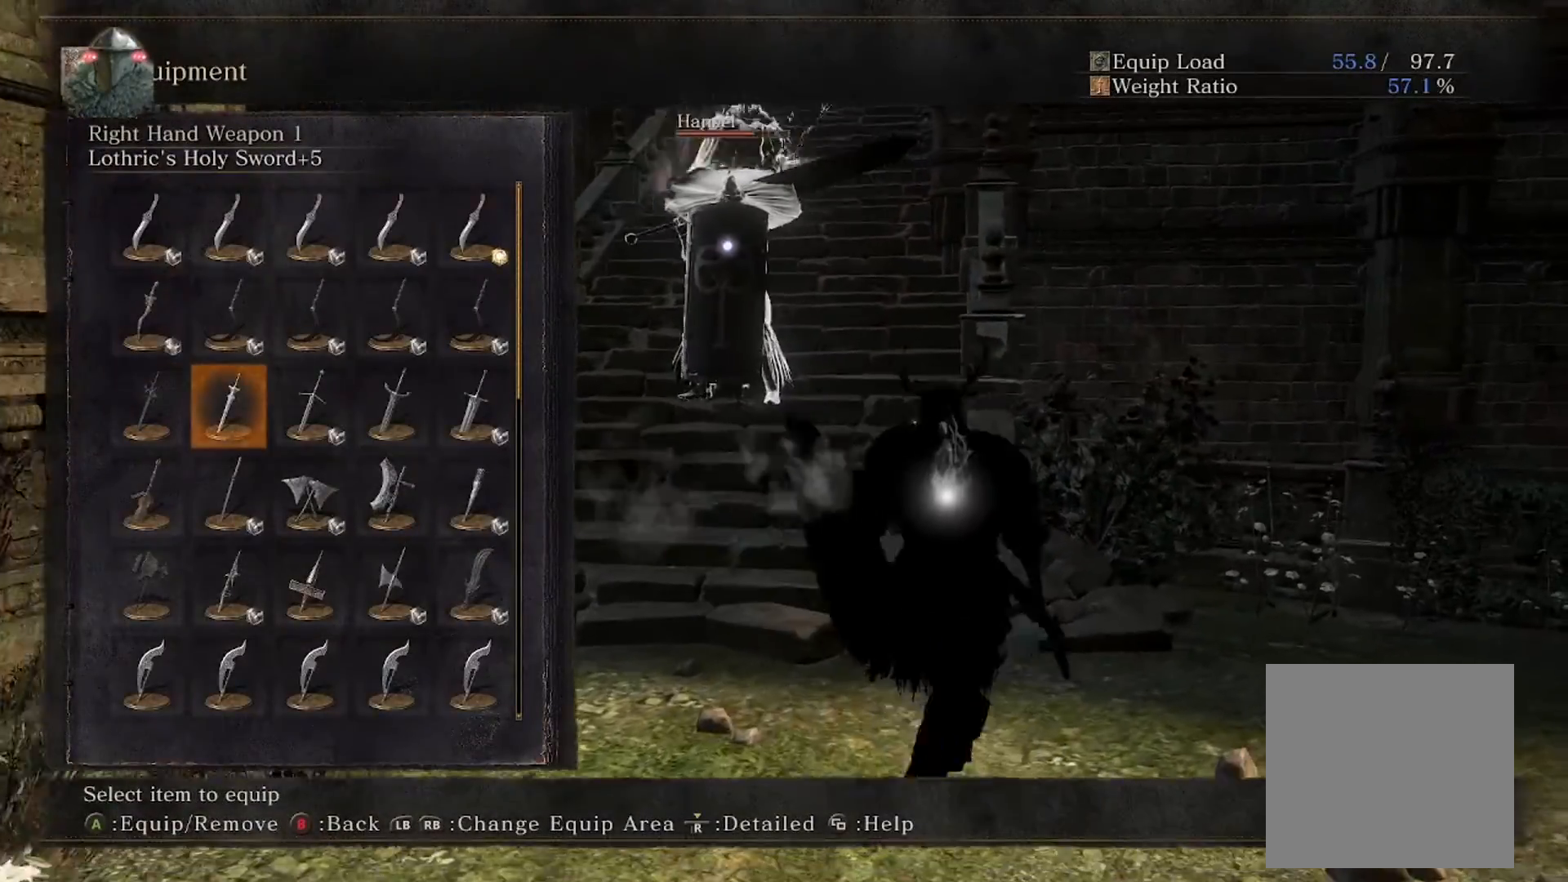
{"buttons": [], "left_stick": "down-right", "right_stick": "center", "events": [[267, "left_stick", "down"], [468, "left_stick", "down-right"]]}
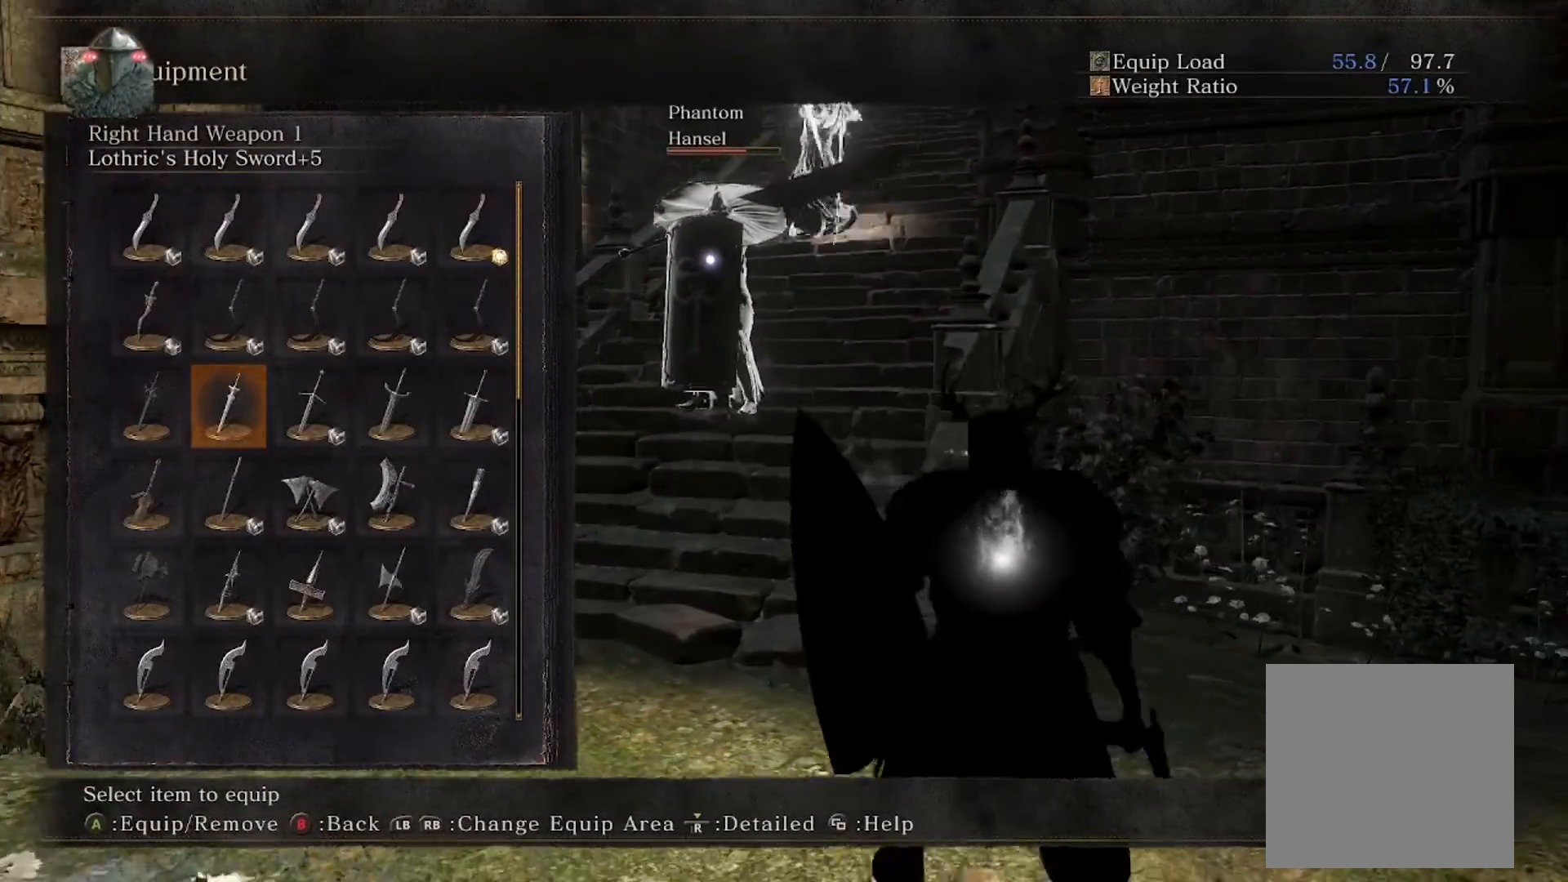
{"buttons": [], "left_stick": "down-right", "right_stick": "center", "events": []}
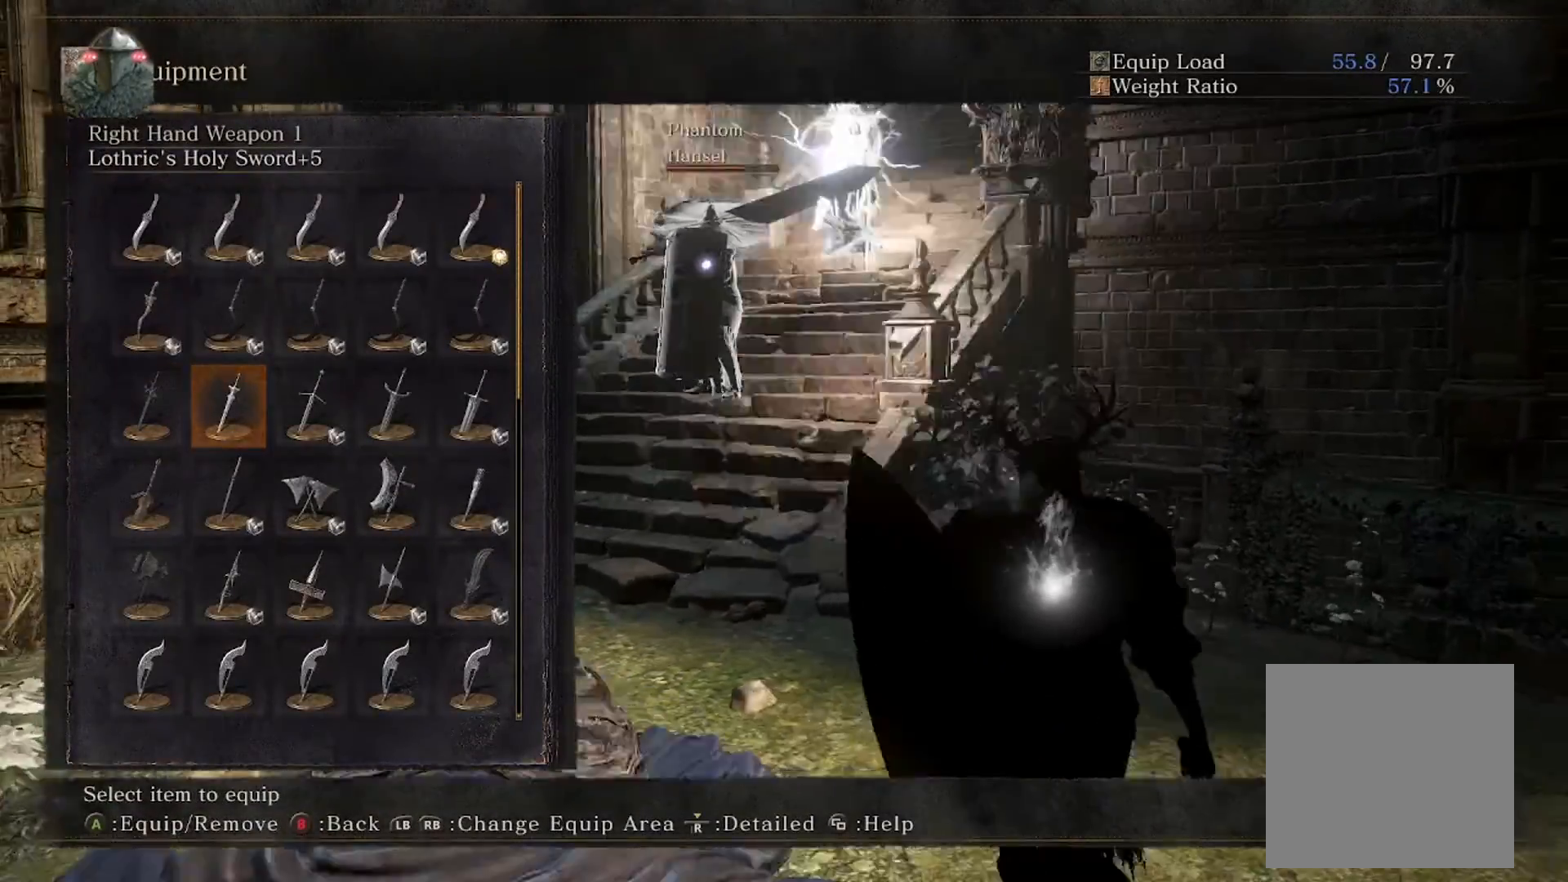
{"buttons": [], "left_stick": "down-right", "right_stick": "center", "events": [[33, "START", "down"], [100, "START", "up"]]}
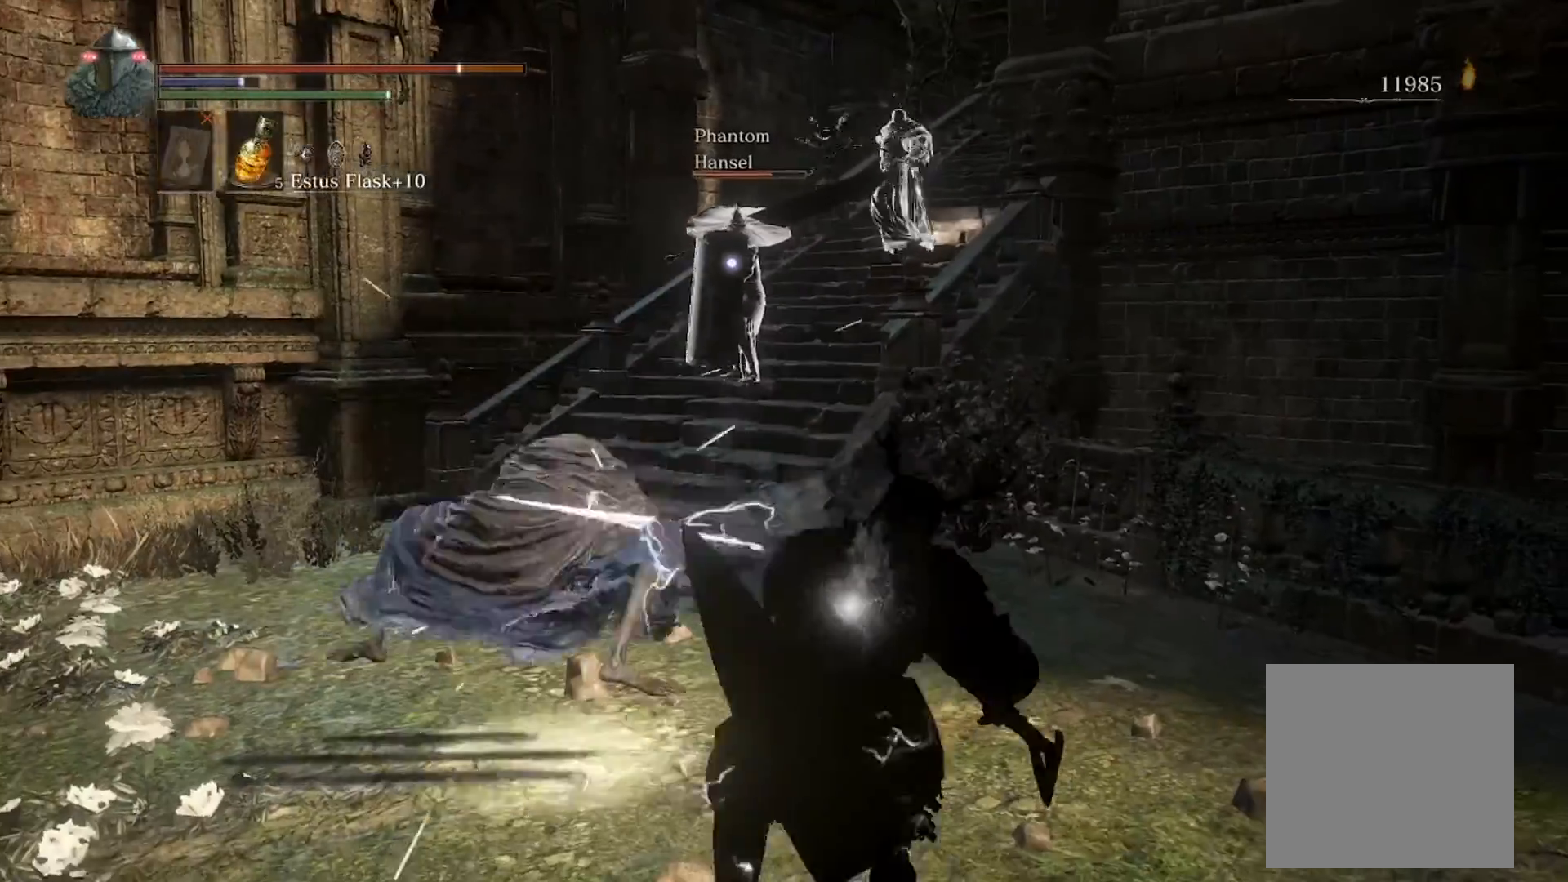
{"buttons": [], "left_stick": "down", "right_stick": "center", "events": [[201, "left_stick", "down"]]}
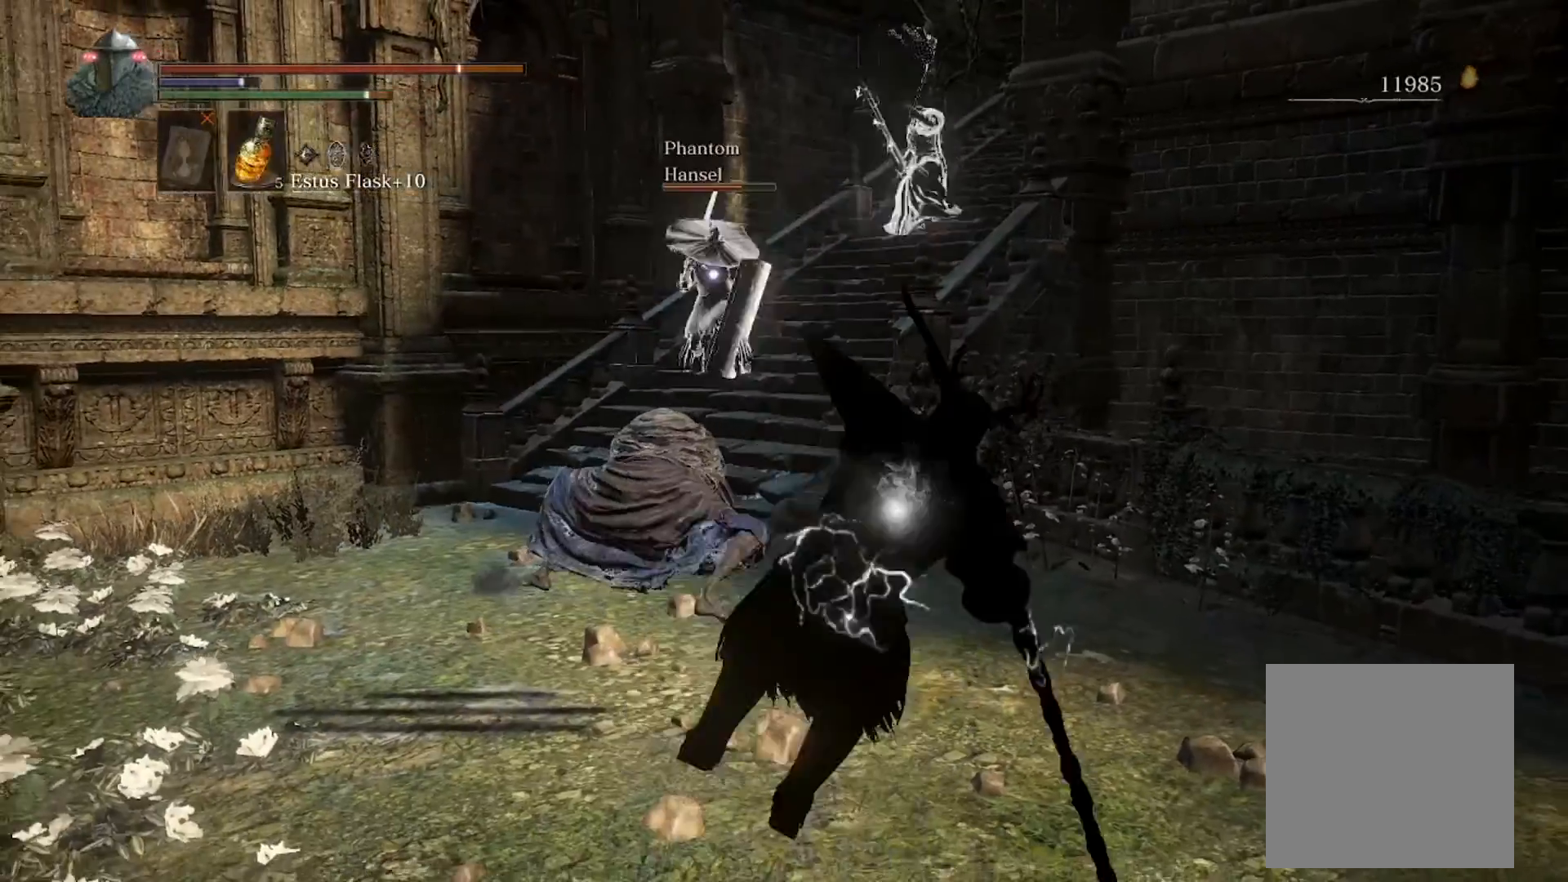
{"buttons": [], "left_stick": "down-left", "right_stick": "center", "events": [[468, "left_stick", "down-left"]]}
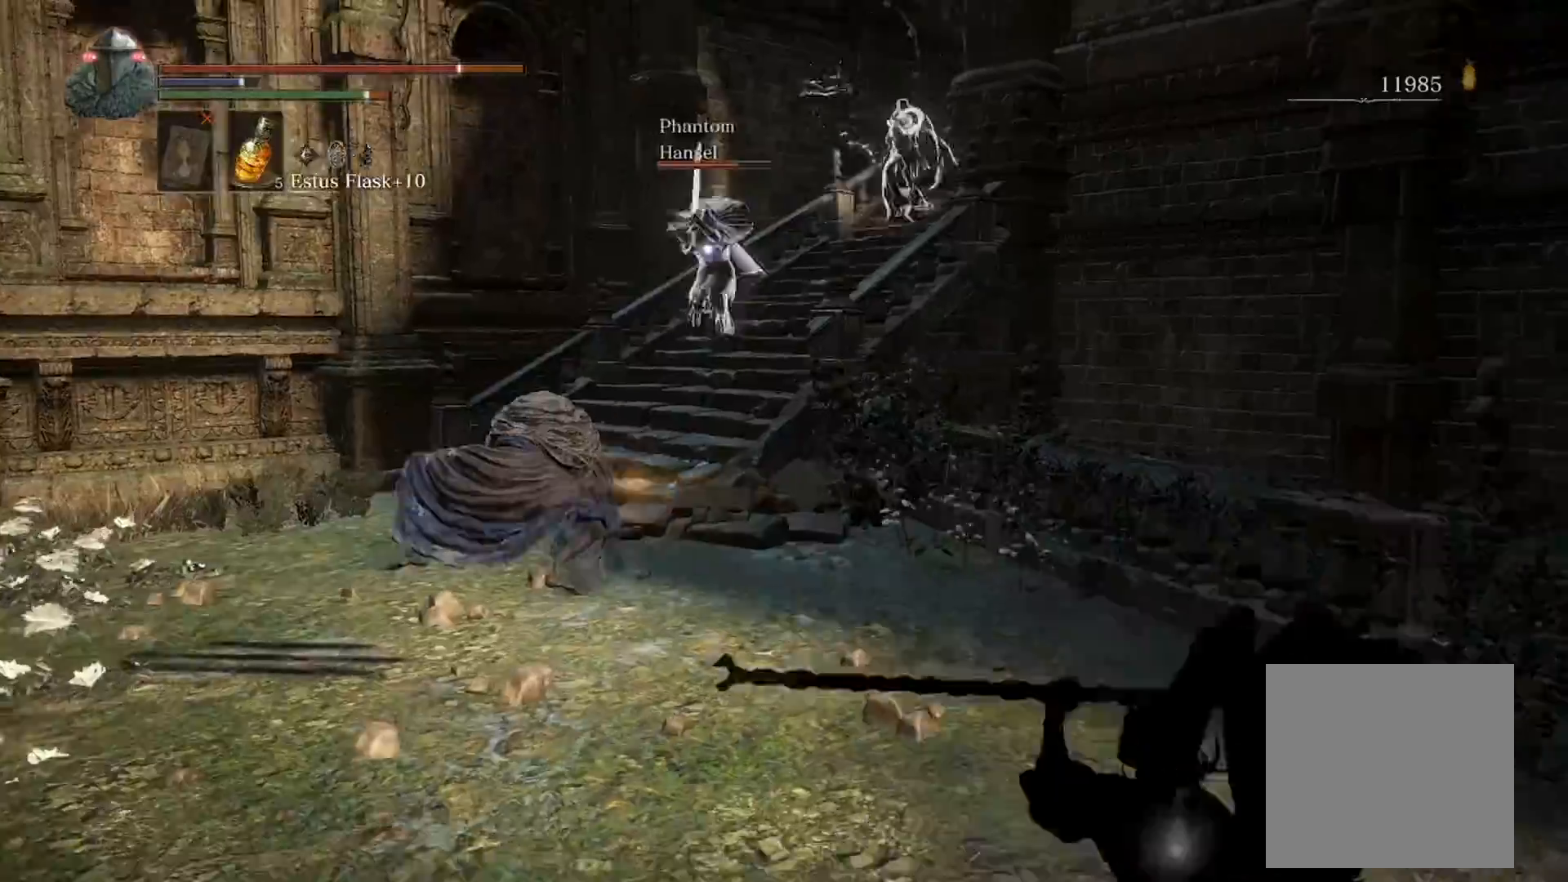
{"buttons": ["B"], "left_stick": "down-left", "right_stick": "center", "events": [[34, "B", "down"]]}
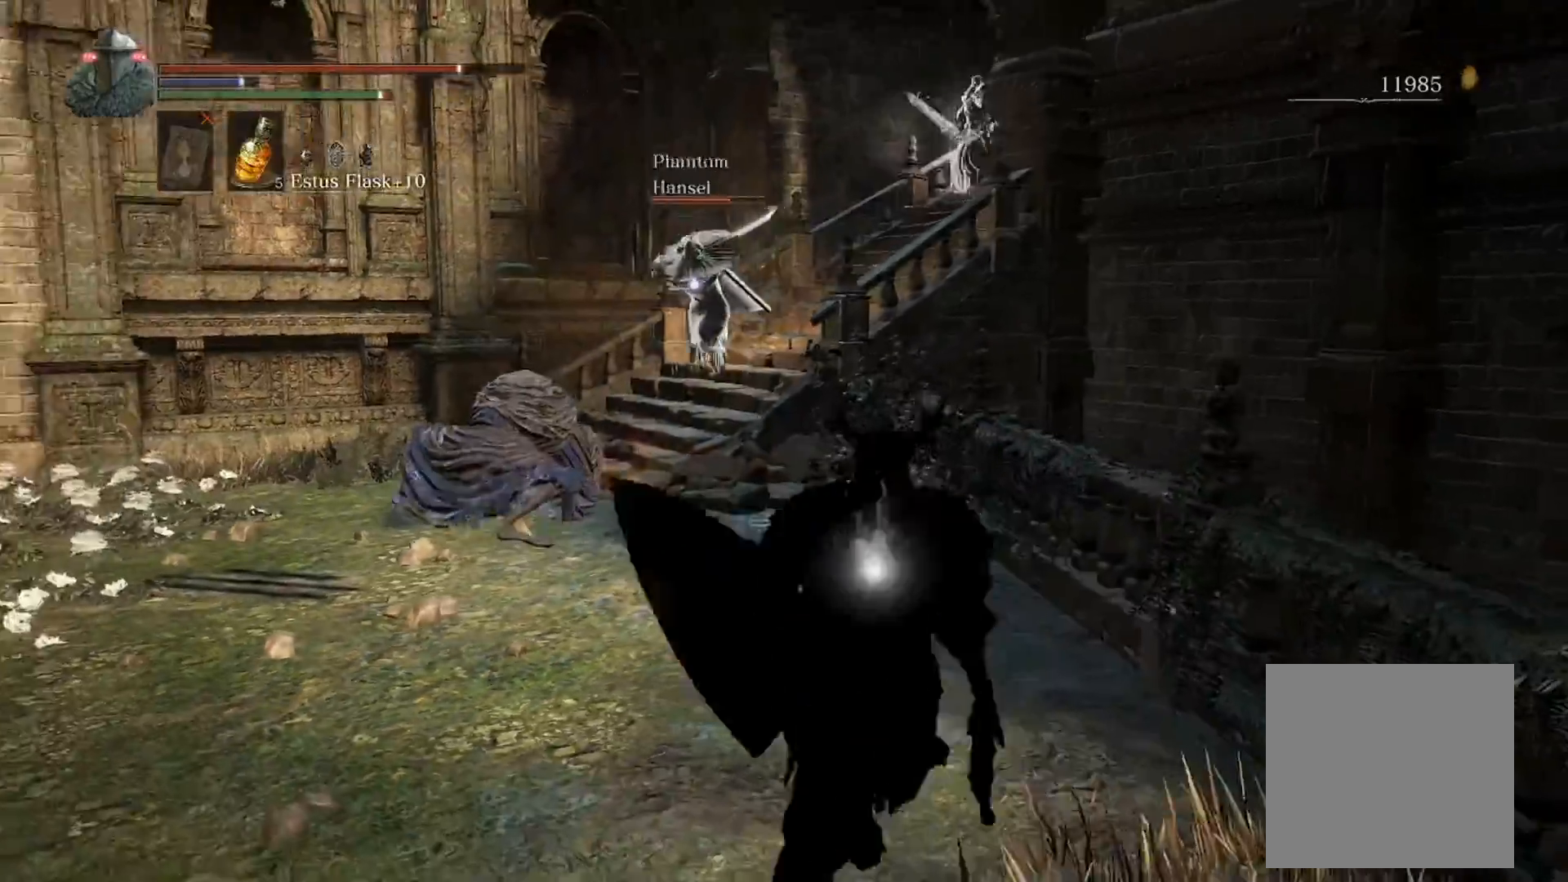
{"buttons": ["B"], "left_stick": "left", "right_stick": "center", "events": [[267, "START", "down"], [367, "START", "up"], [367, "left_stick", "left"]]}
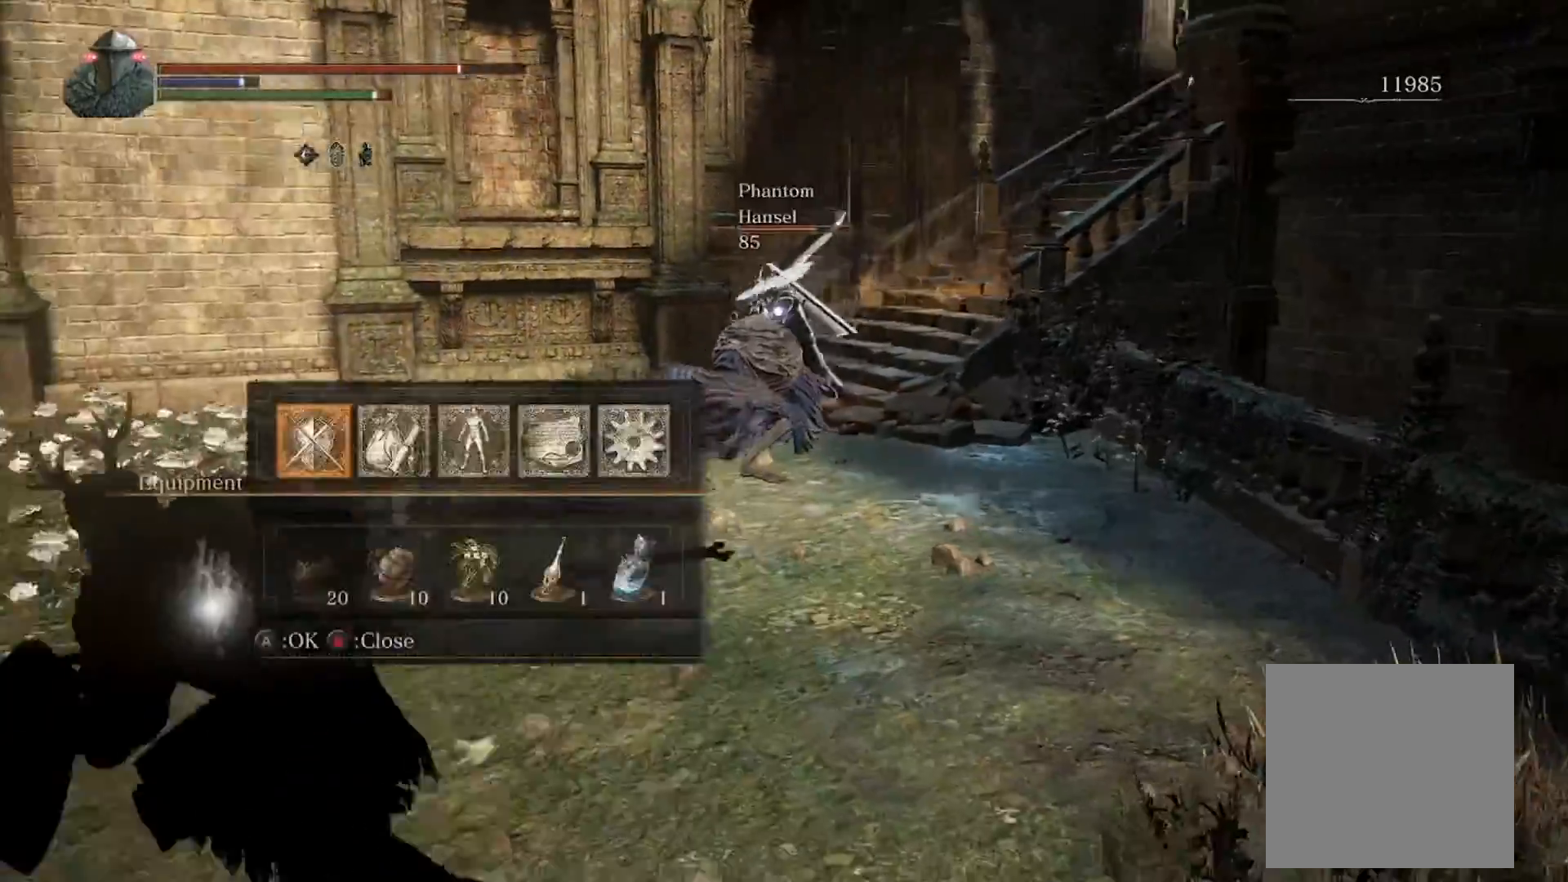
{"buttons": ["B"], "left_stick": "left", "right_stick": "center", "events": [[67, "A", "down"], [100, "A", "up"], [167, "A", "down"], [268, "A", "up"], [368, "L2", "down"], [502, "L2", "up"]]}
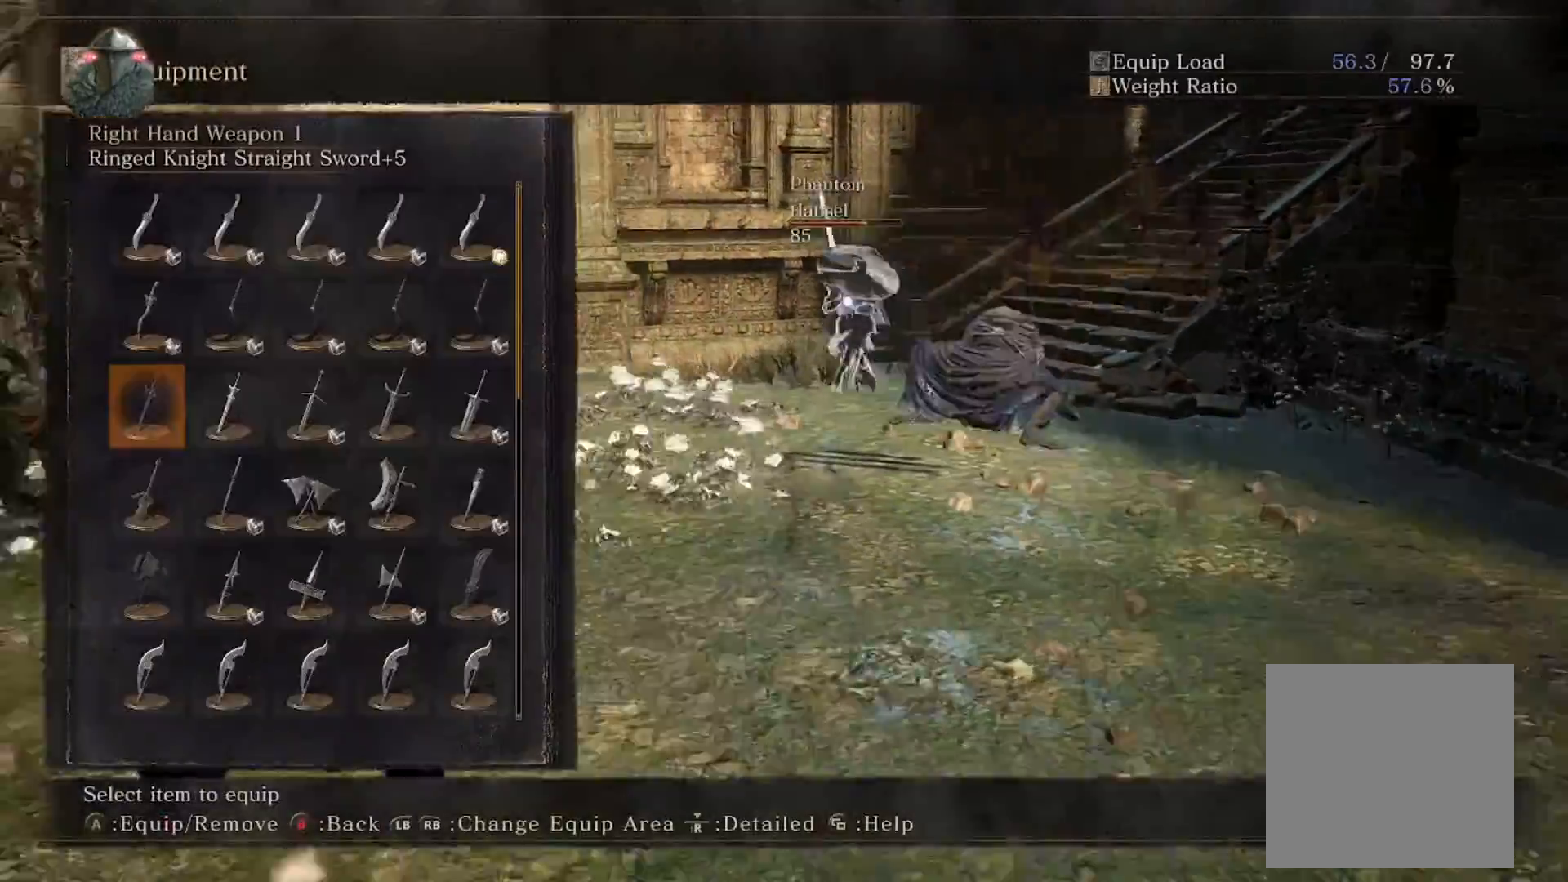
{"buttons": ["B"], "left_stick": "up-right", "right_stick": "center", "events": [[334, "A", "down"], [334, "left_stick", "up"], [434, "left_stick", "up-right"], [468, "A", "up"]]}
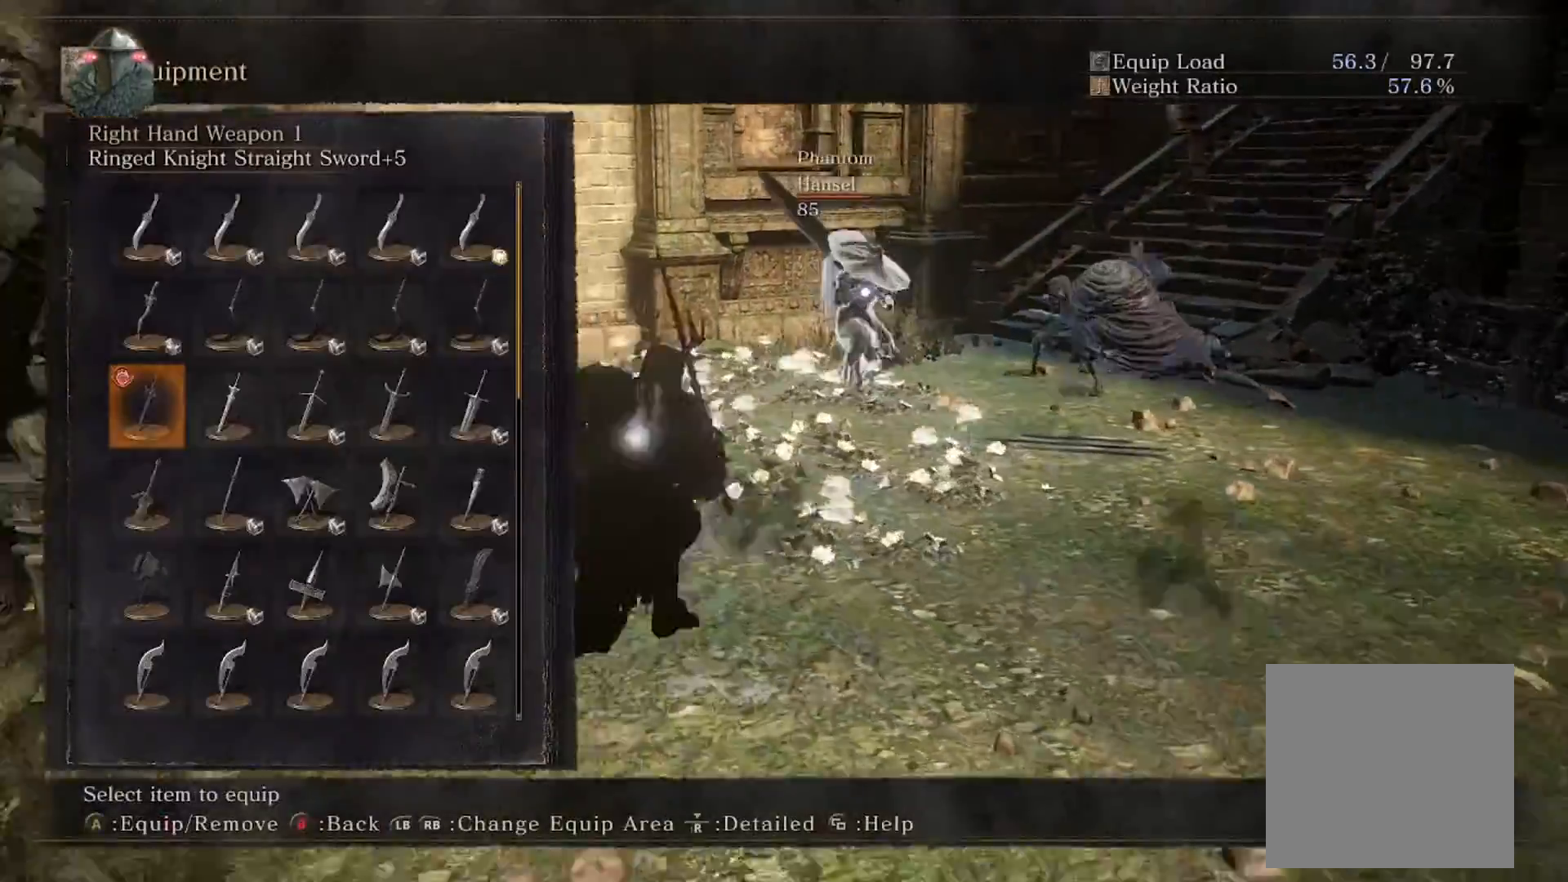
{"buttons": ["B"], "left_stick": "up", "right_stick": "center", "events": [[335, "START", "down"], [435, "START", "up"], [468, "left_stick", "up"]]}
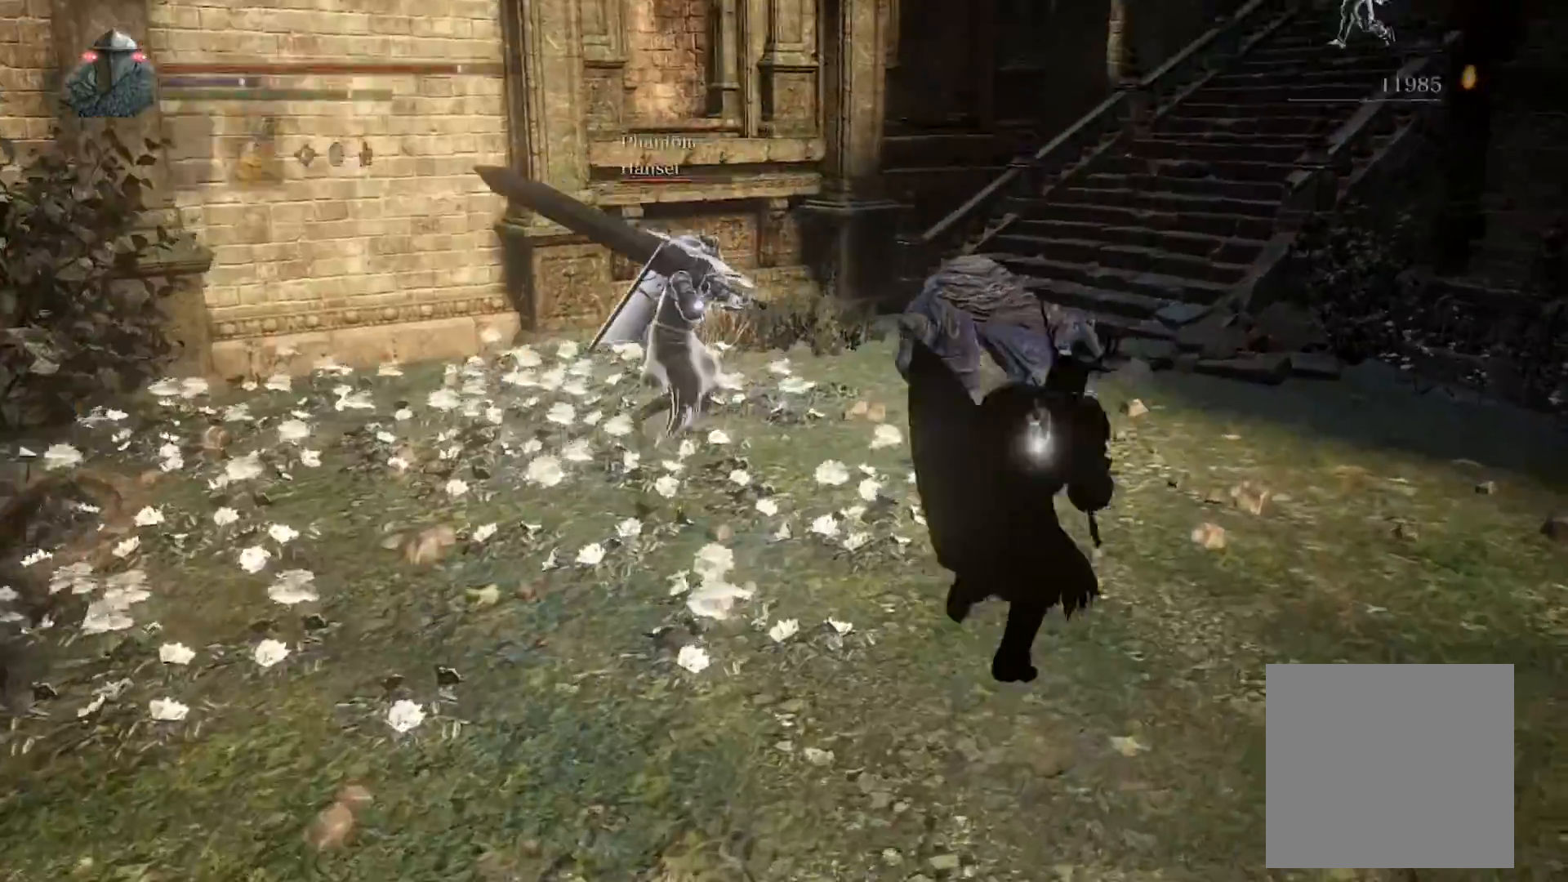
{"buttons": ["B", "L1"], "left_stick": "left", "right_stick": "center", "events": [[100, "left_stick", "up-left"], [234, "L1", "down"], [368, "left_stick", "left"]]}
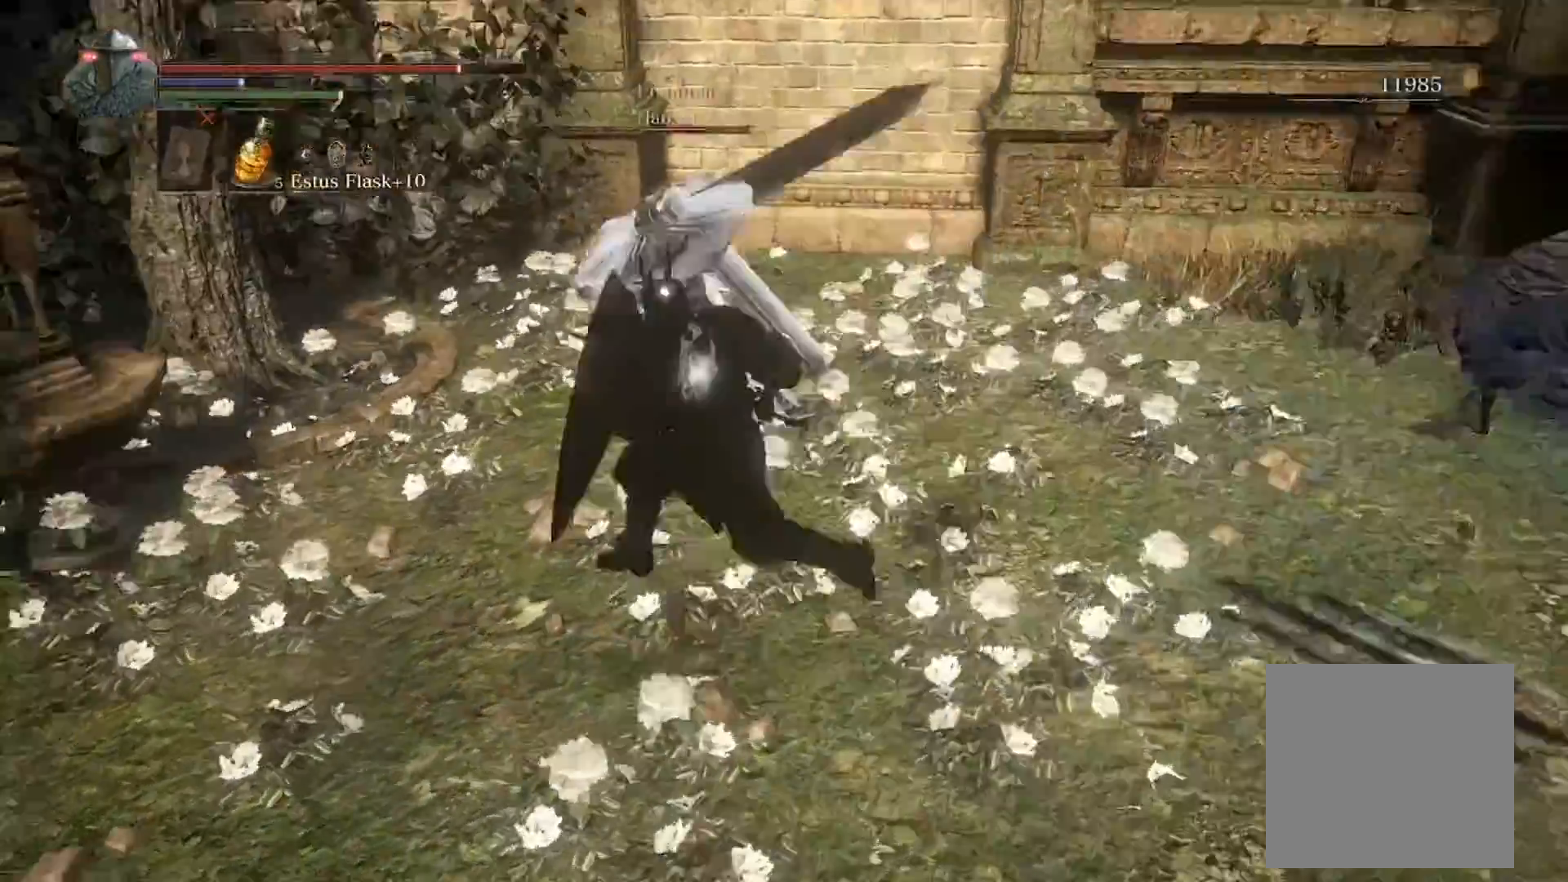
{"buttons": ["L1"], "left_stick": "up", "right_stick": "center", "events": [[167, "left_stick", "up"], [234, "B", "up"]]}
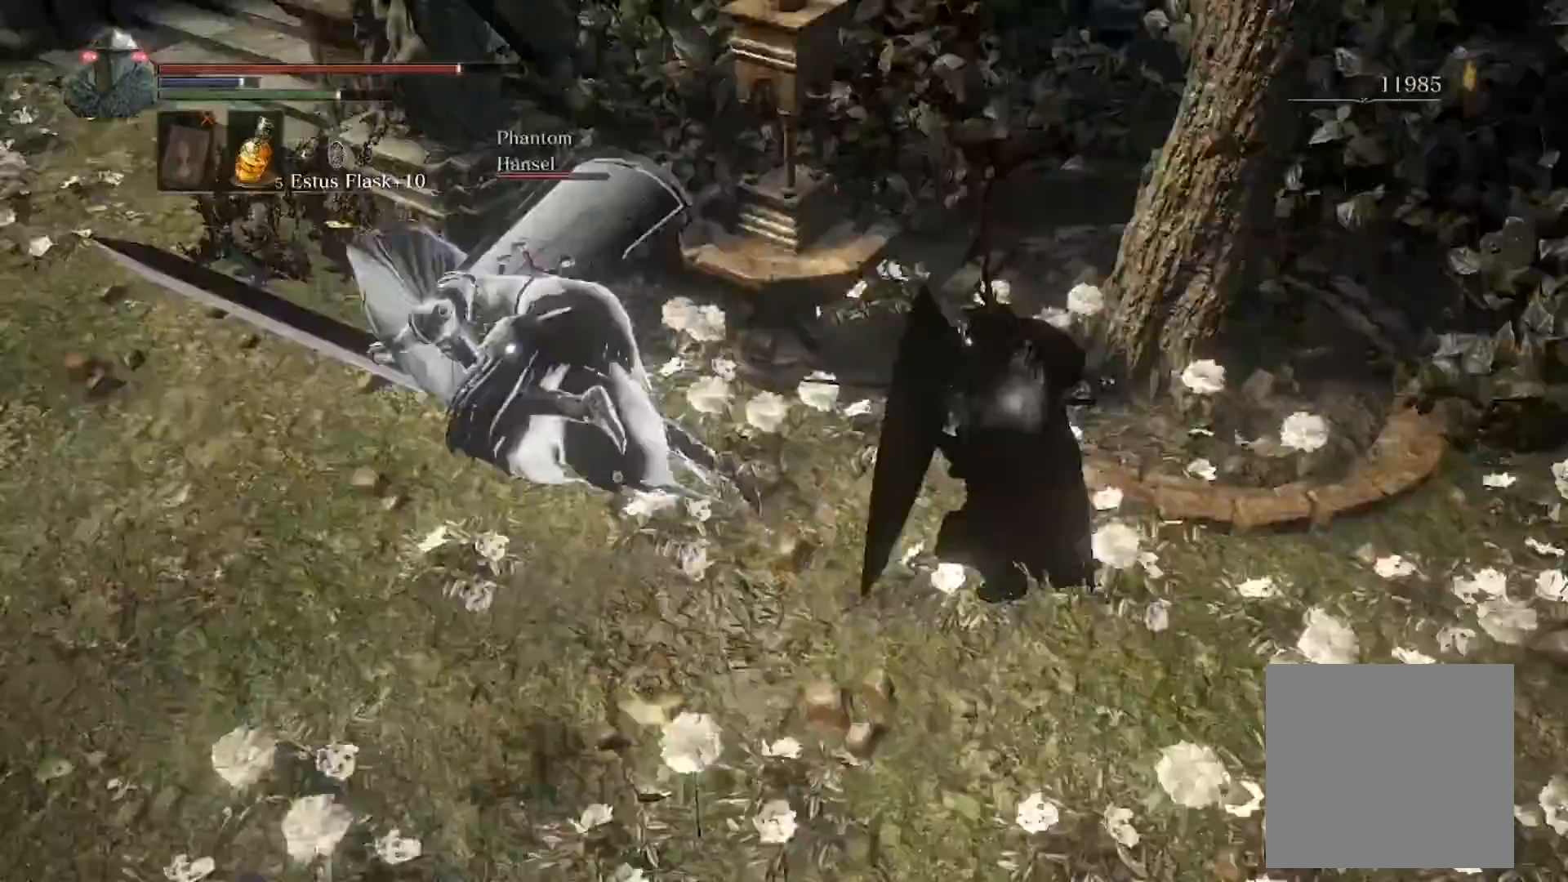
{"buttons": ["B"], "left_stick": "up", "right_stick": "center", "events": [[100, "B", "down"], [100, "L1", "up"]]}
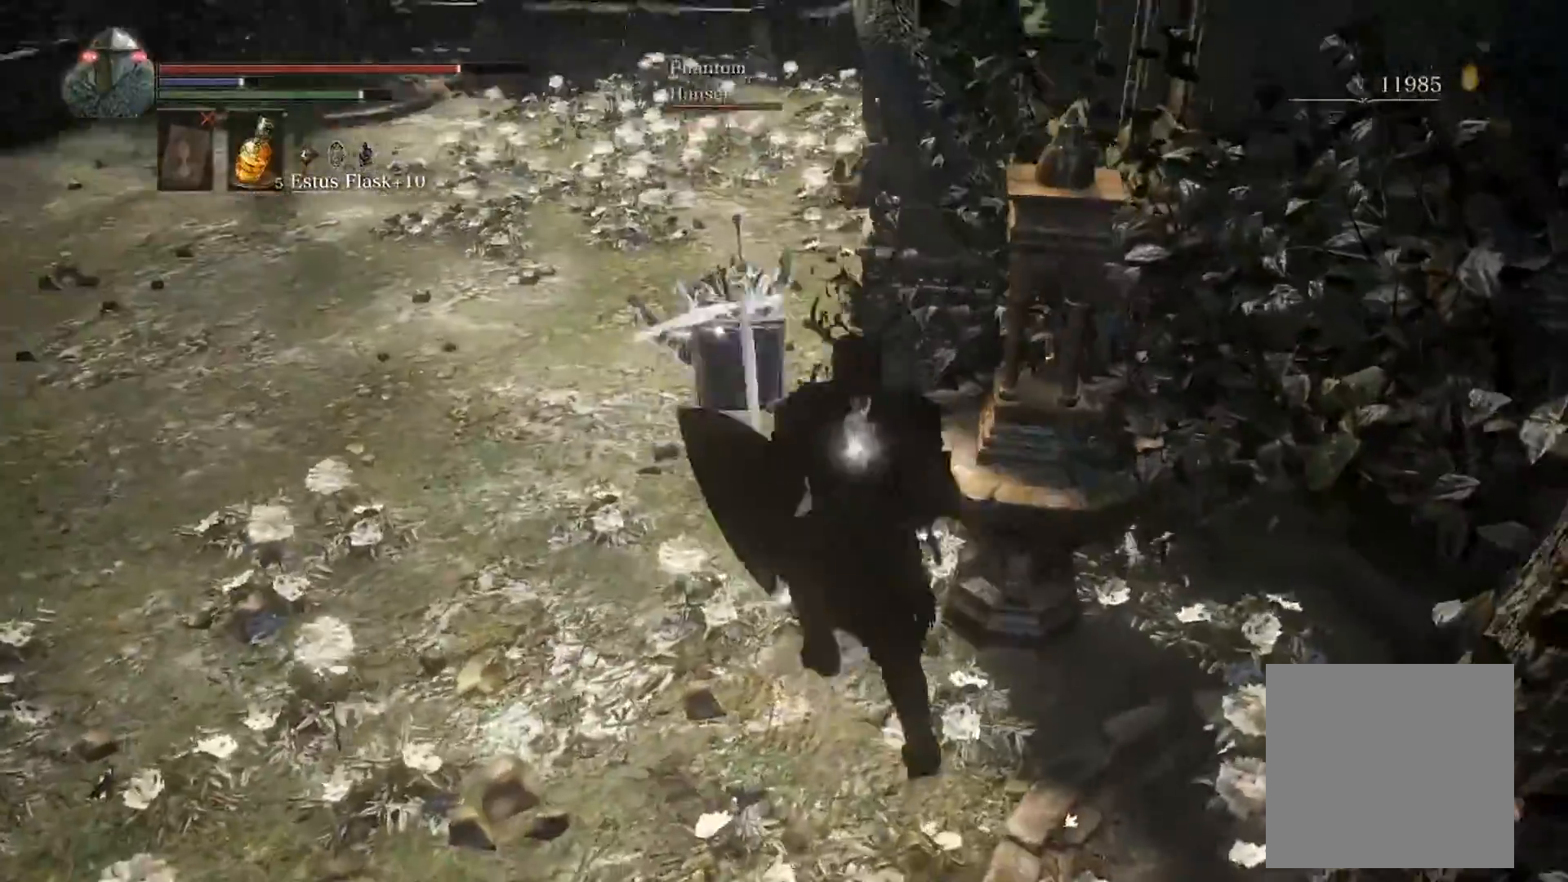
{"buttons": ["B"], "left_stick": "up", "right_stick": "center", "events": []}
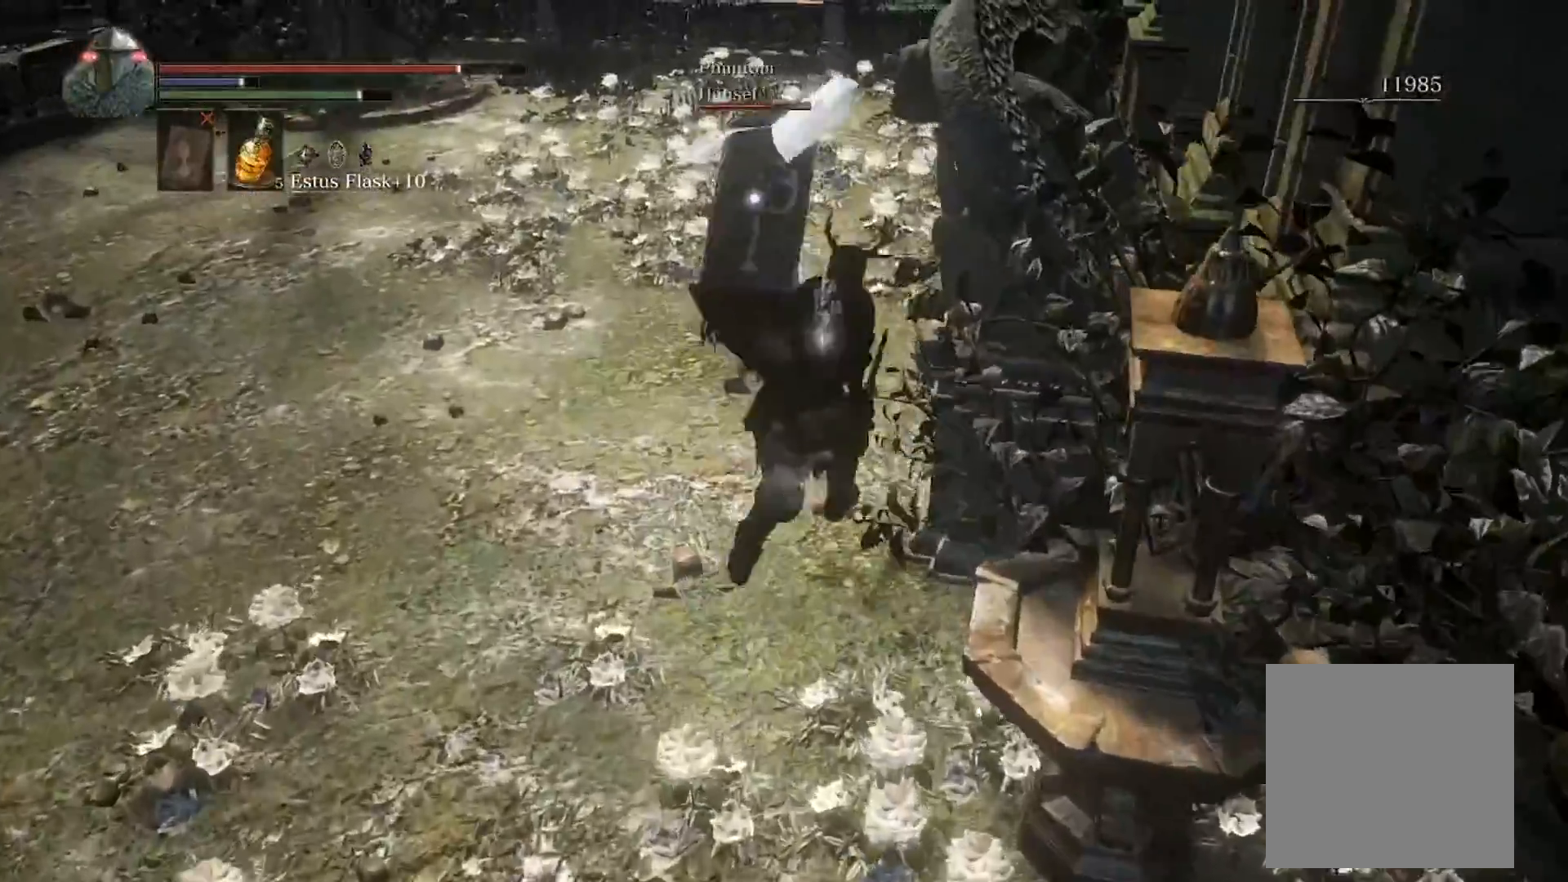
{"buttons": ["B"], "left_stick": "up", "right_stick": "center", "events": []}
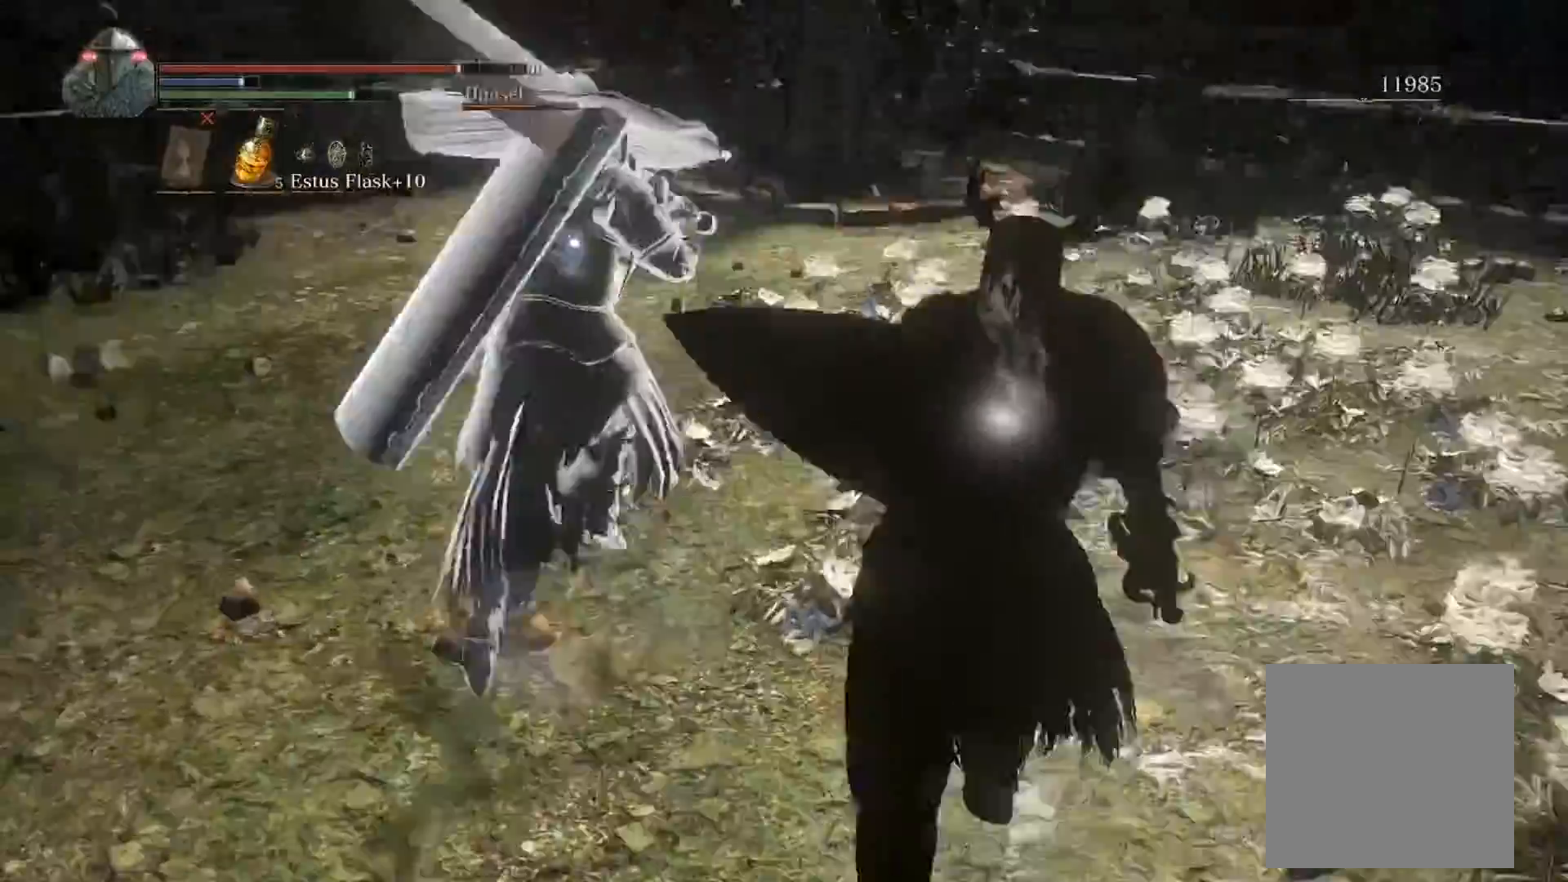
{"buttons": [], "left_stick": "up", "right_stick": "center", "events": [[501, "B", "up"]]}
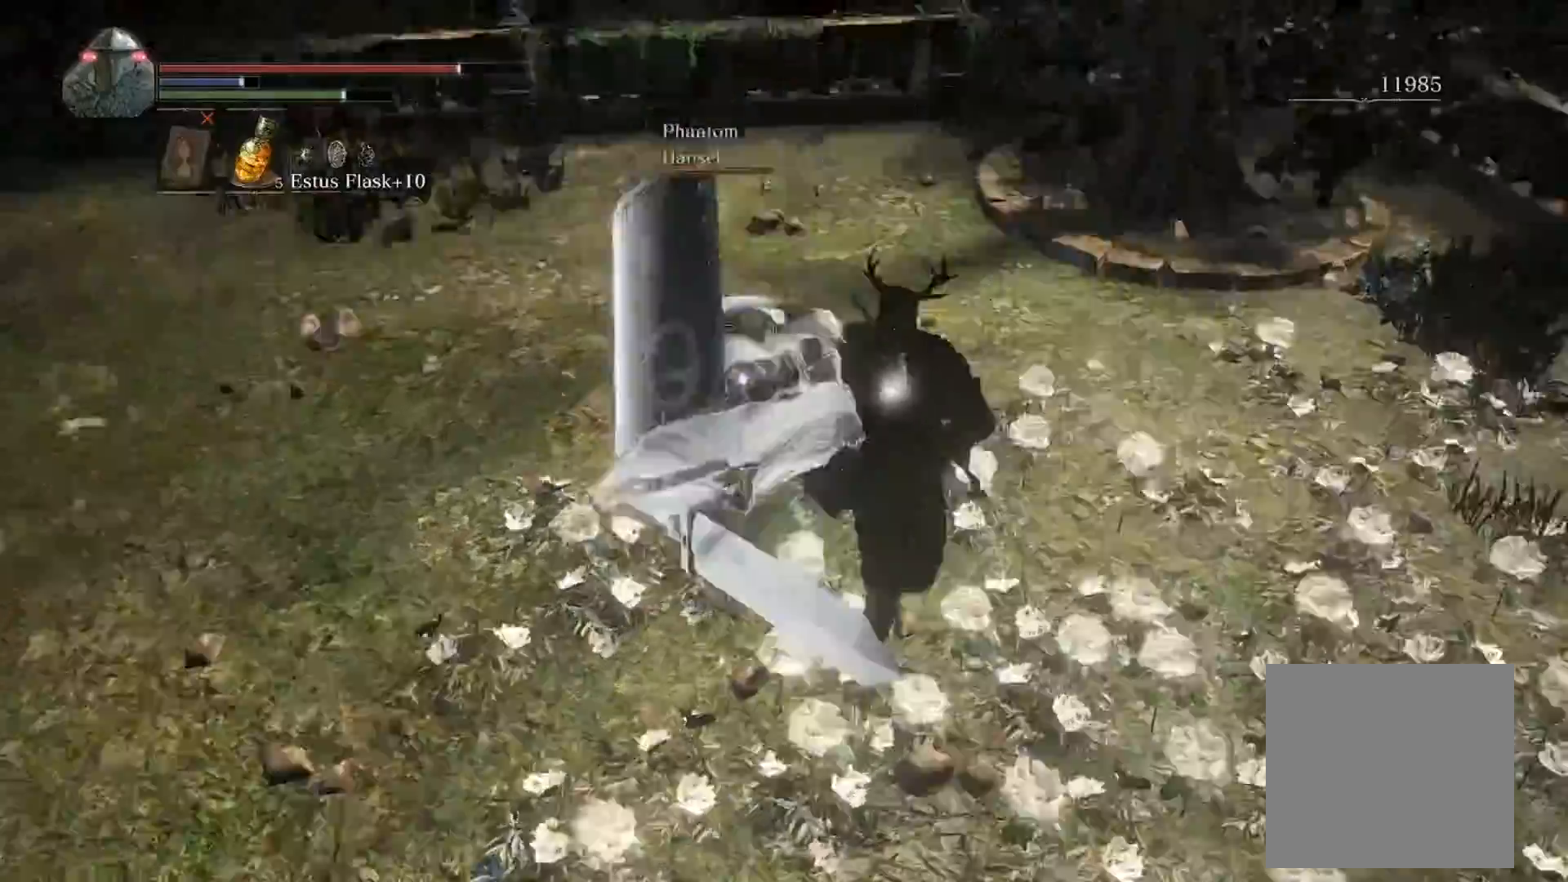
{"buttons": ["R1"], "left_stick": "up", "right_stick": "center", "events": [[67, "left_stick", "up-left"], [234, "left_stick", "up"], [368, "R1", "down"]]}
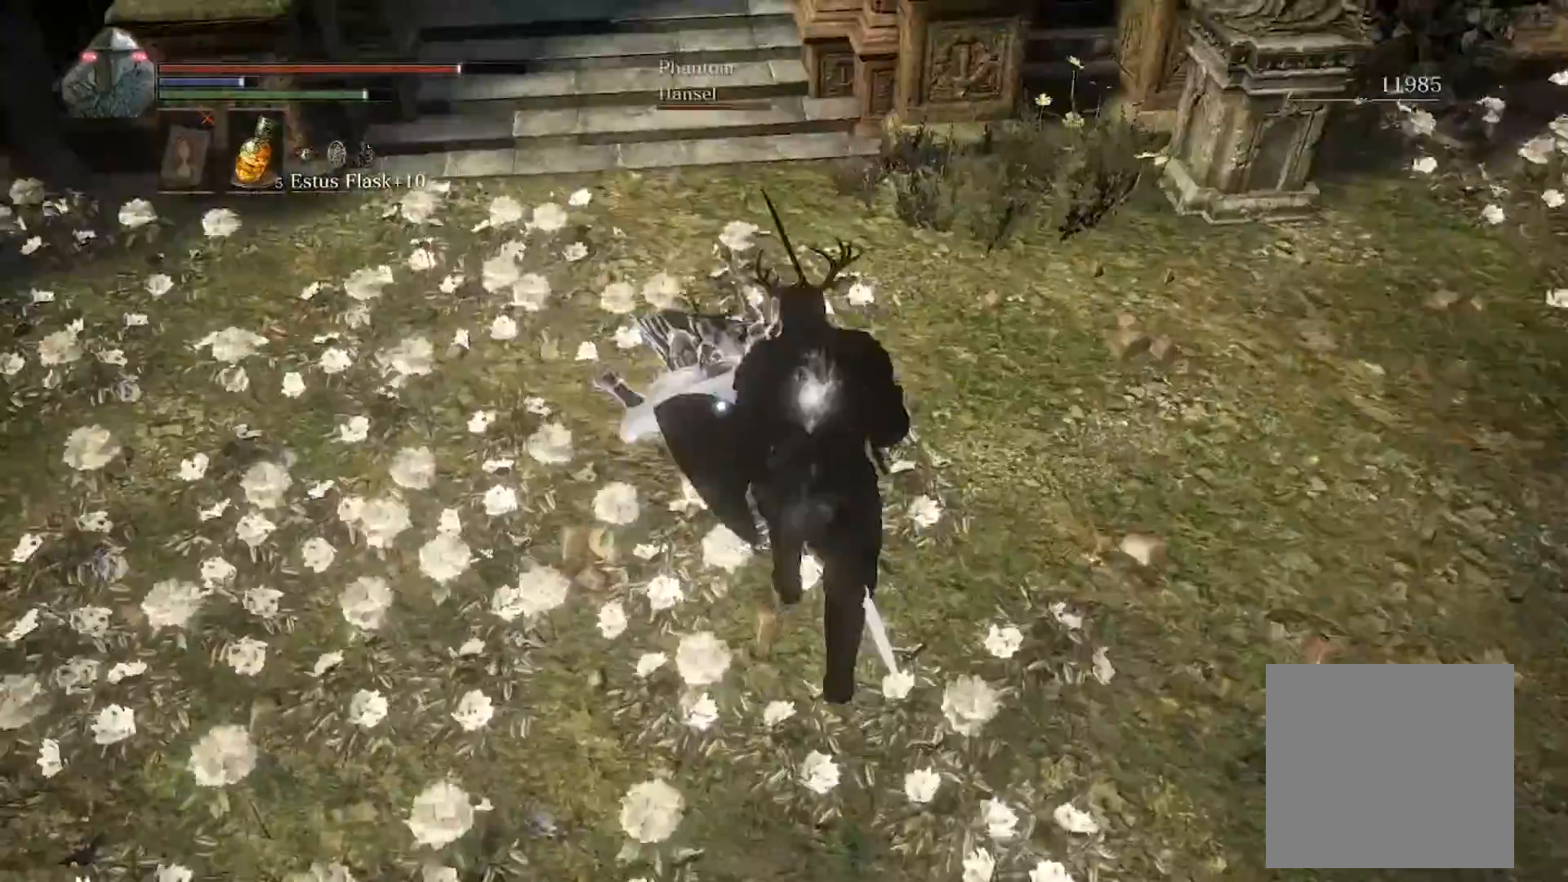
{"buttons": [], "left_stick": "up", "right_stick": "center", "events": [[100, "R1", "up"]]}
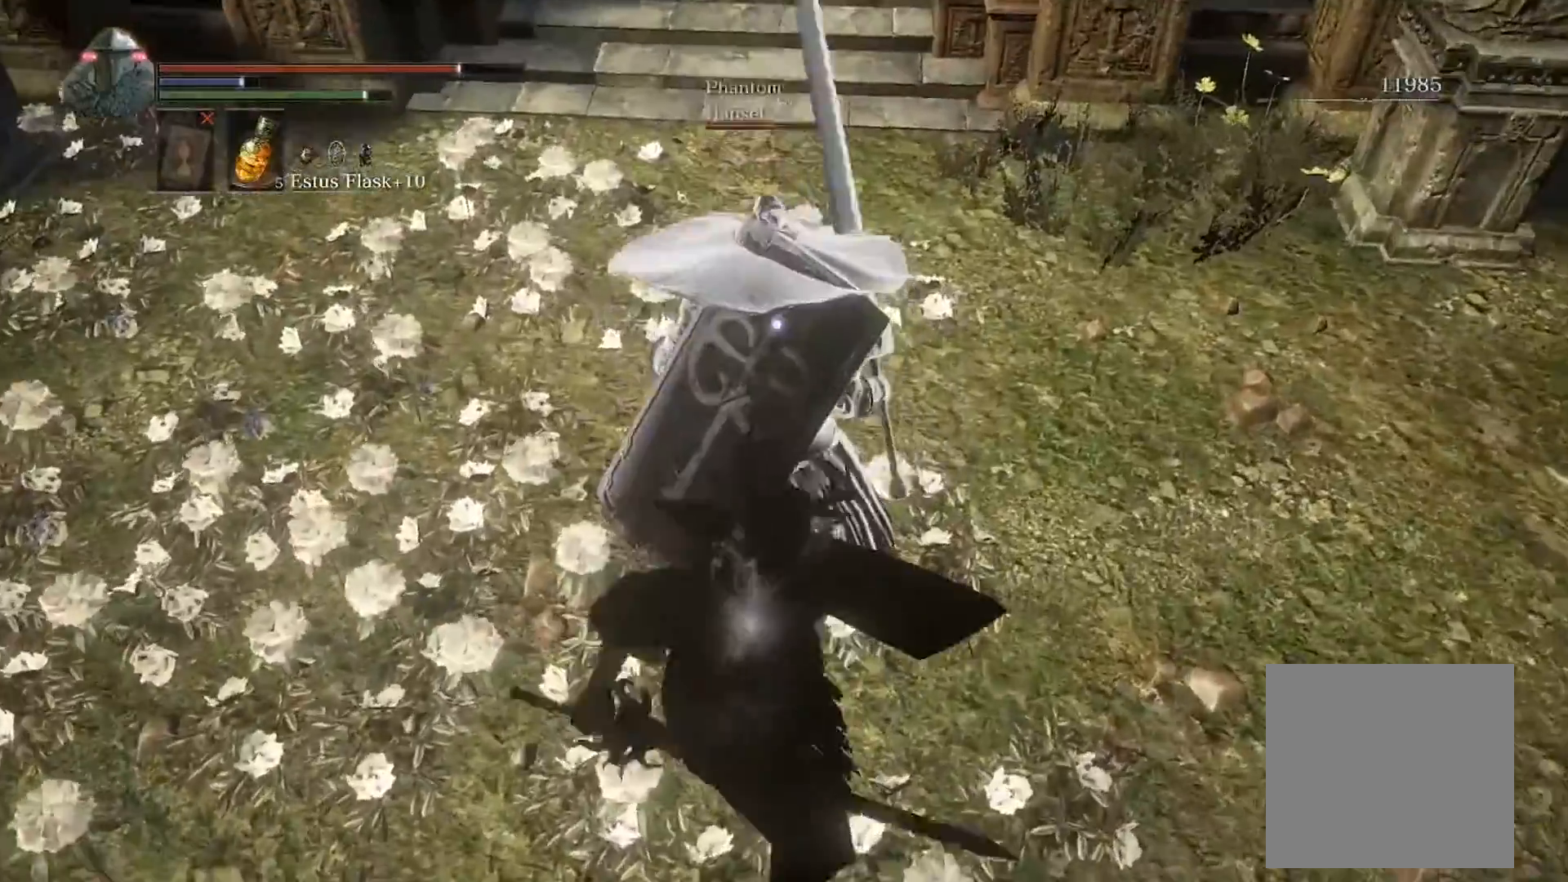
{"buttons": [], "left_stick": "center", "right_stick": "center", "events": [[335, "left_stick", "center"]]}
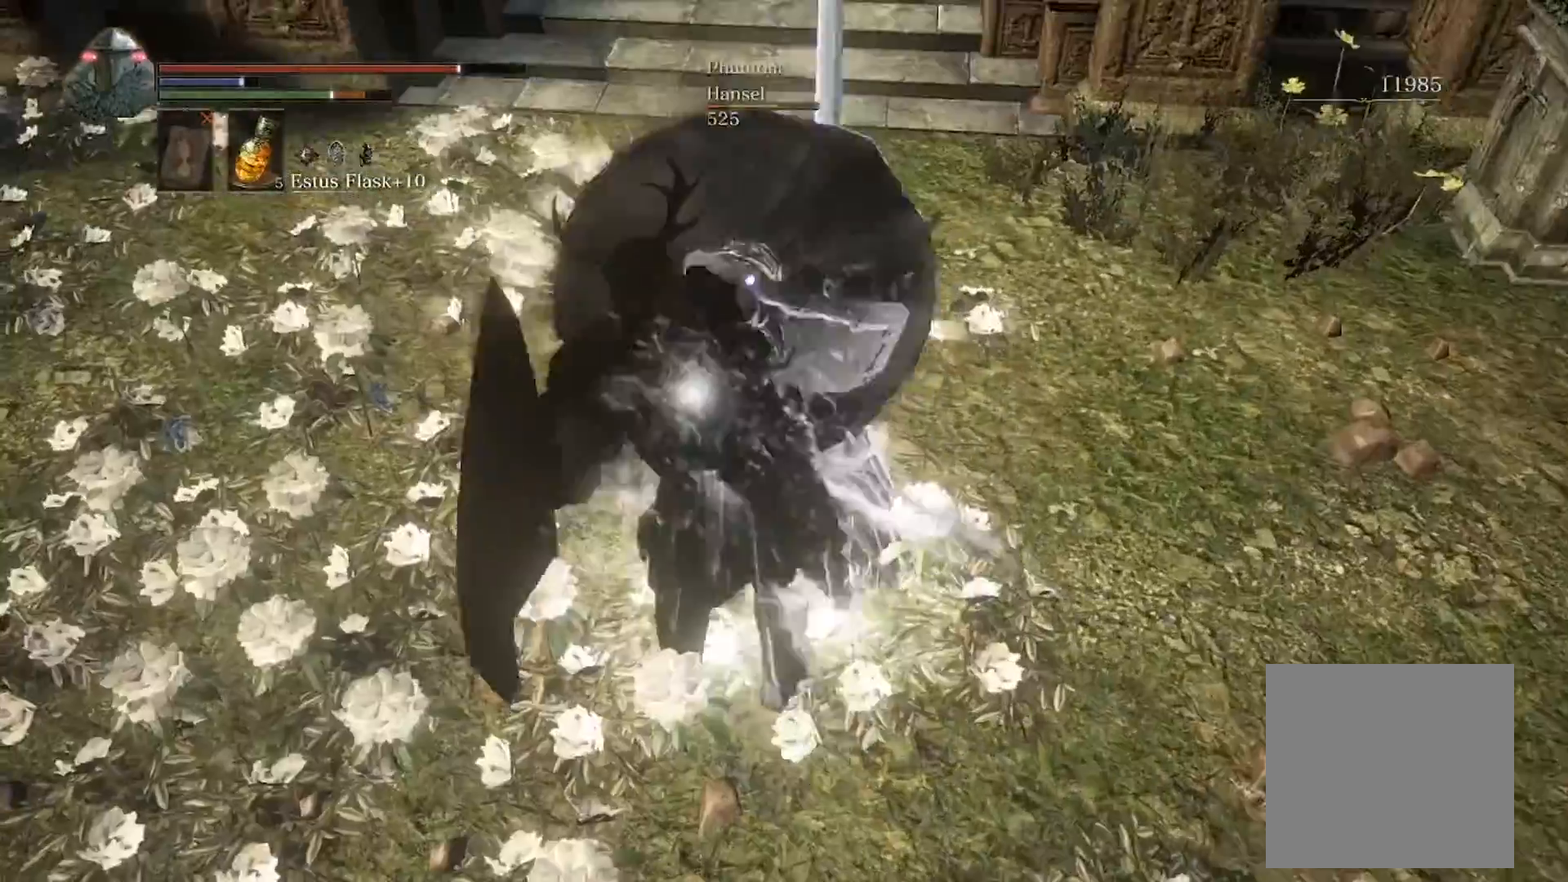
{"buttons": [], "left_stick": "center", "right_stick": "right", "events": [[200, "R3", "down"], [301, "R3", "up"], [301, "right_stick", "right"]]}
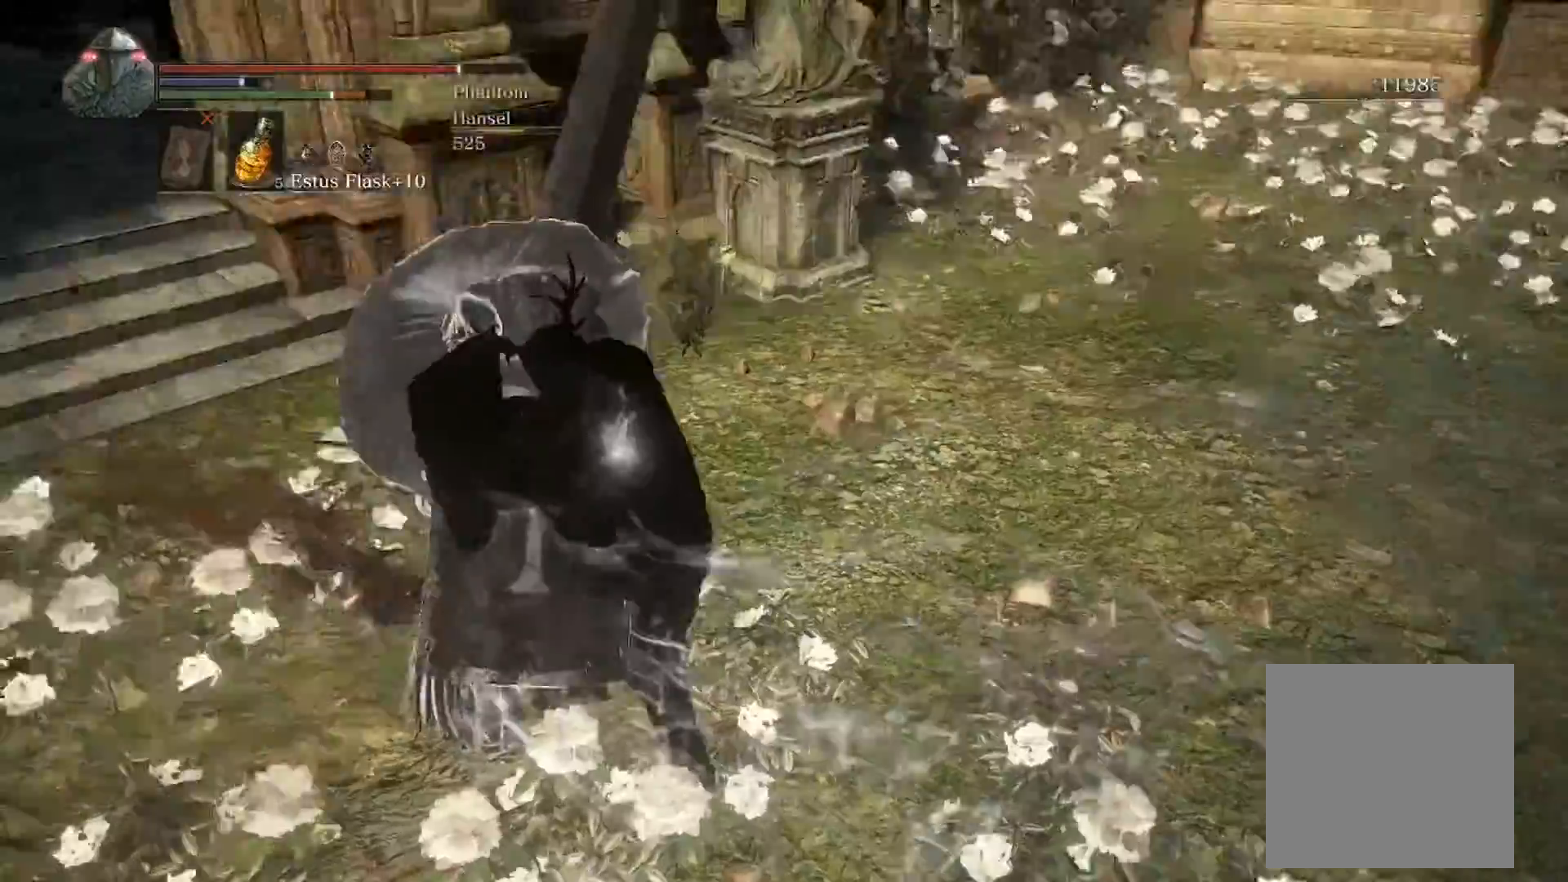
{"buttons": [], "left_stick": "down", "right_stick": "down-left", "events": [[34, "left_stick", "down-left"], [234, "right_stick", "center"], [268, "left_stick", "down"], [502, "right_stick", "down-left"]]}
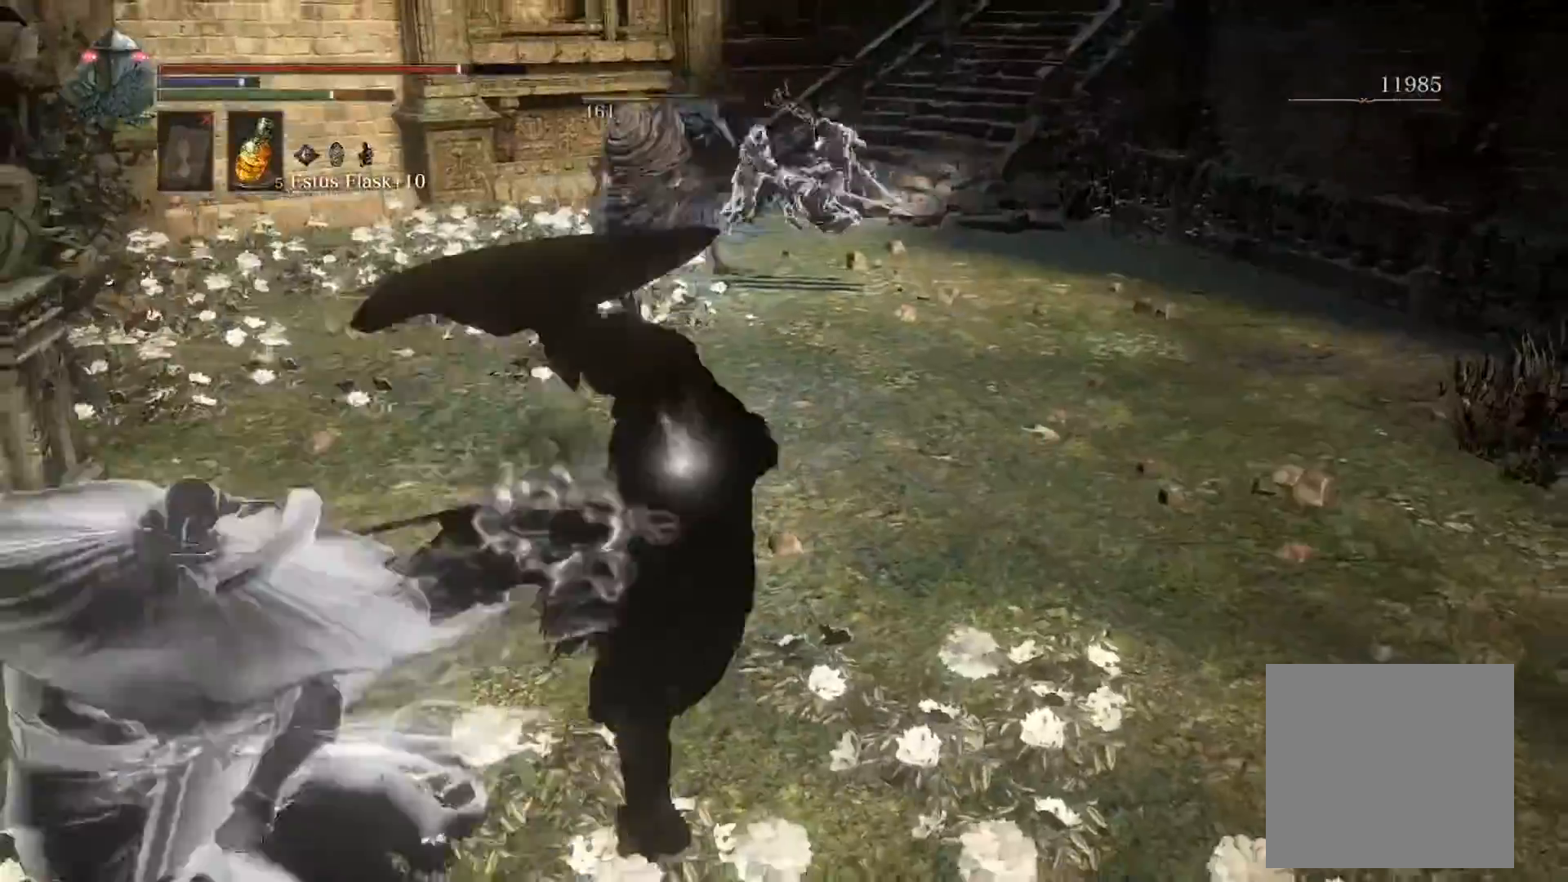
{"buttons": ["R3"], "left_stick": "up-left", "right_stick": "center", "events": [[33, "left_stick", "down-left"], [167, "left_stick", "left"], [301, "left_stick", "up-left"], [334, "right_stick", "center"], [501, "R3", "down"]]}
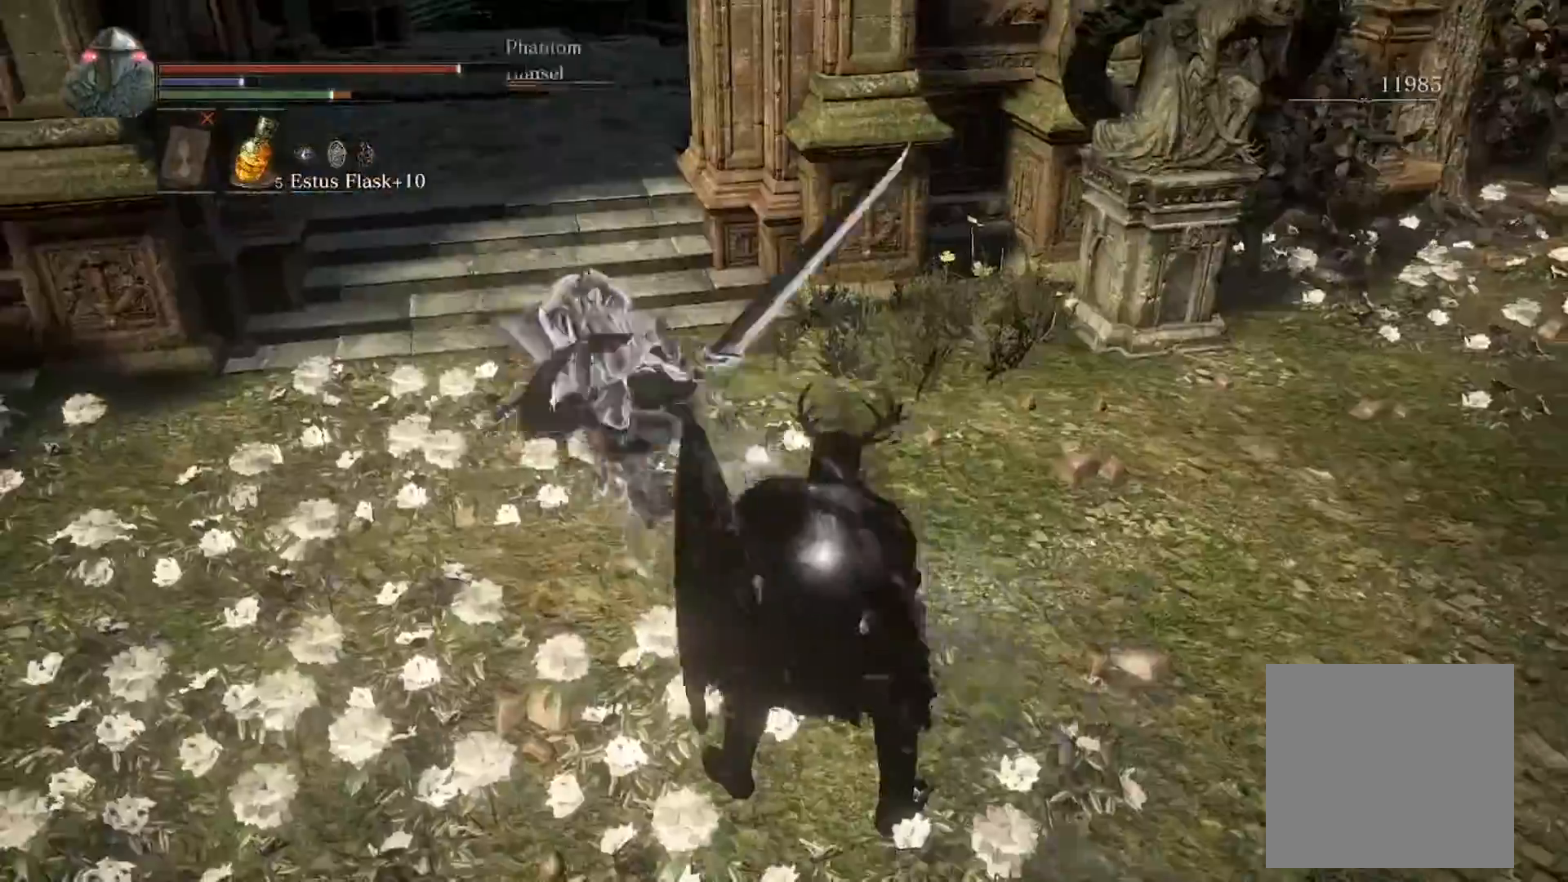
{"buttons": ["START"], "left_stick": "up-left", "right_stick": "center", "events": [[67, "R3", "up"], [469, "START", "down"]]}